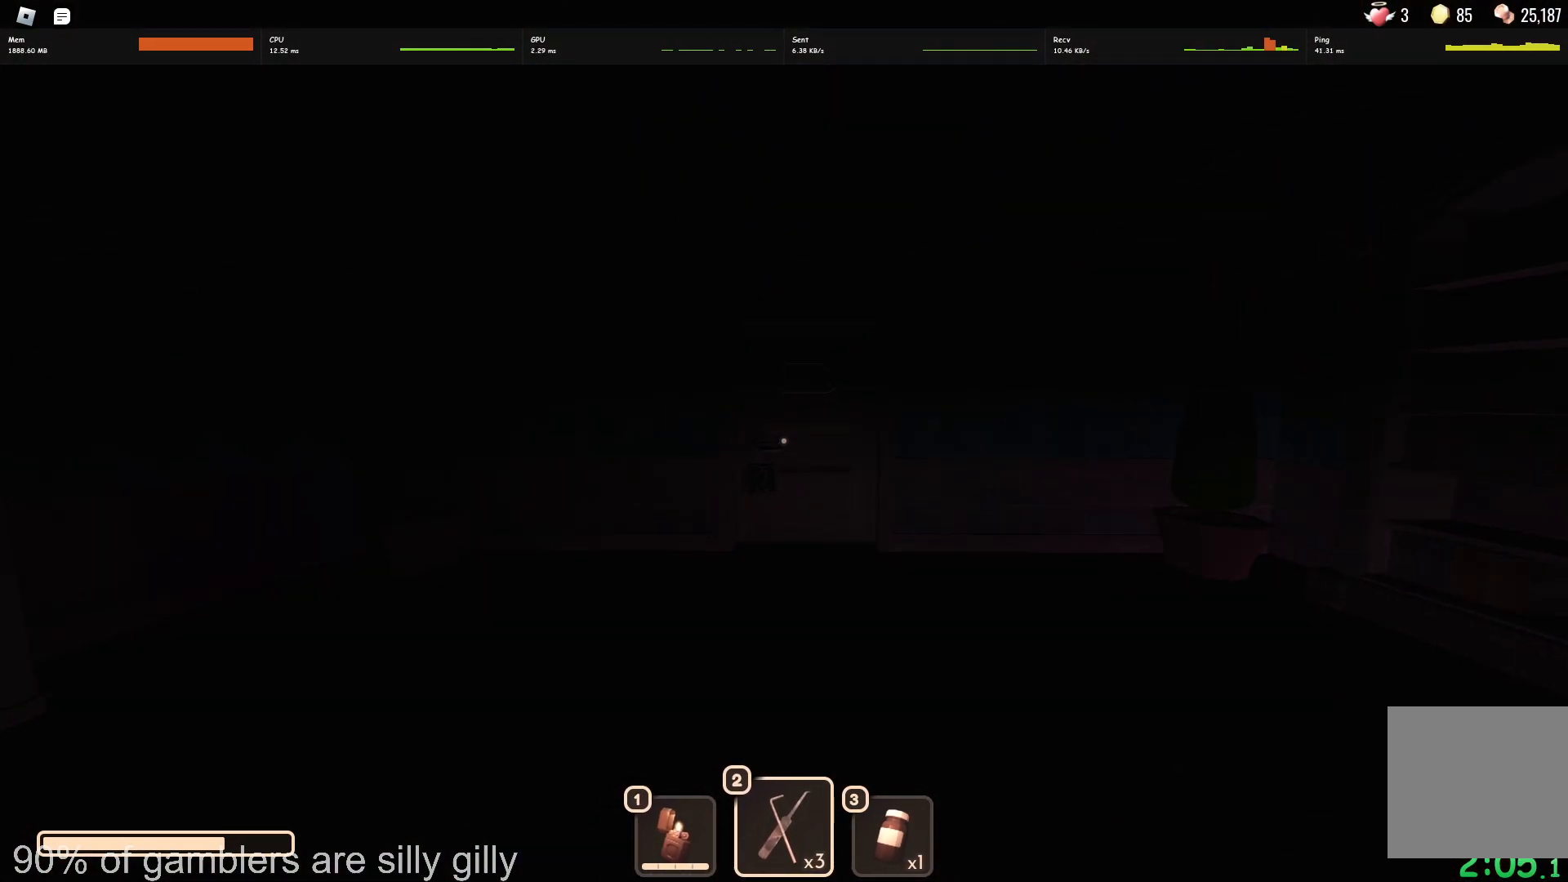
Gameplay with keyboard; each line is a JSON object with the keys held at the frame after it. "events" lists presses ("down") and releases ("up") of "a", "ctrl", "d", "e", "q", "s", "shift", "space" and "w" between this image and that frame as [ms after this image, input, new state], when the widget could be followed in between. No other keys are recorded. Mouse input is not recorded.
{"keys": ["e"], "events": [[383, "w", "up"], [500, "e", "down"]]}
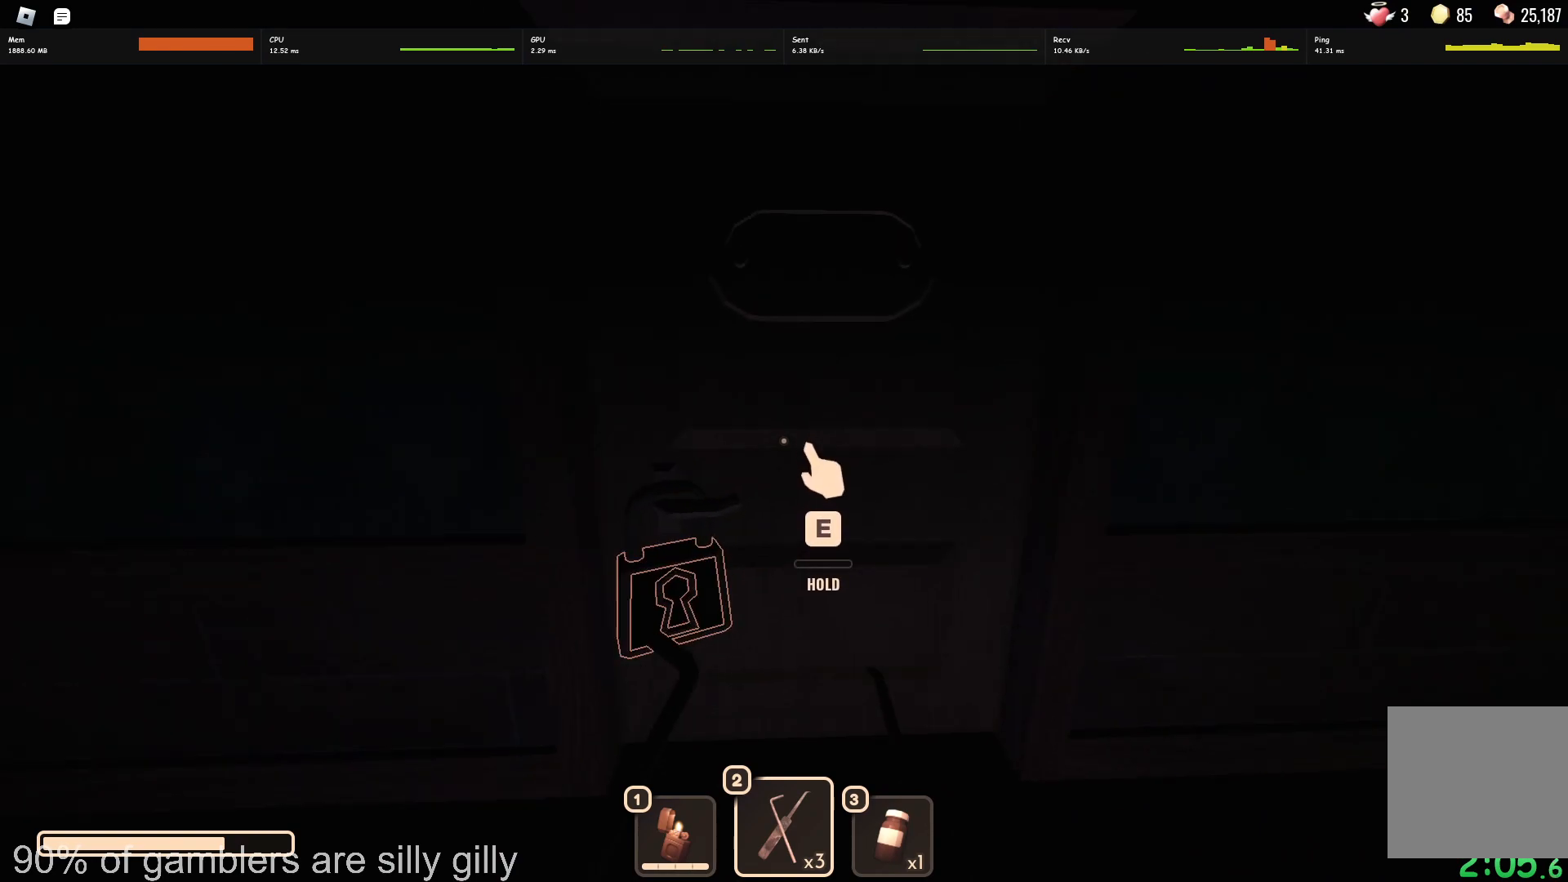
{"keys": ["e"], "events": []}
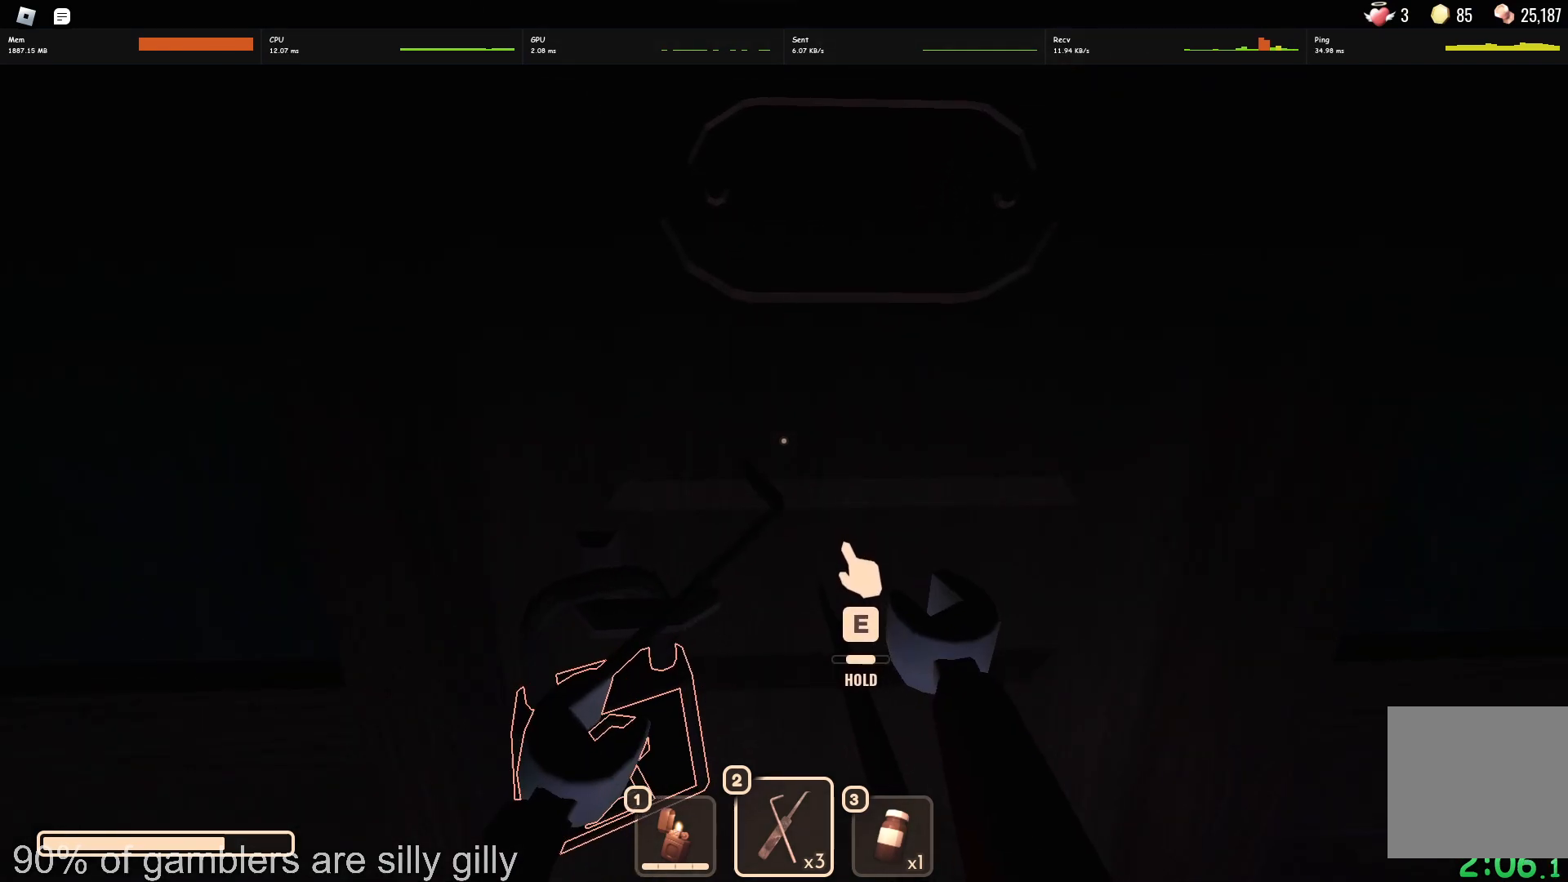
{"keys": ["e", "w"], "events": [[417, "w", "down"]]}
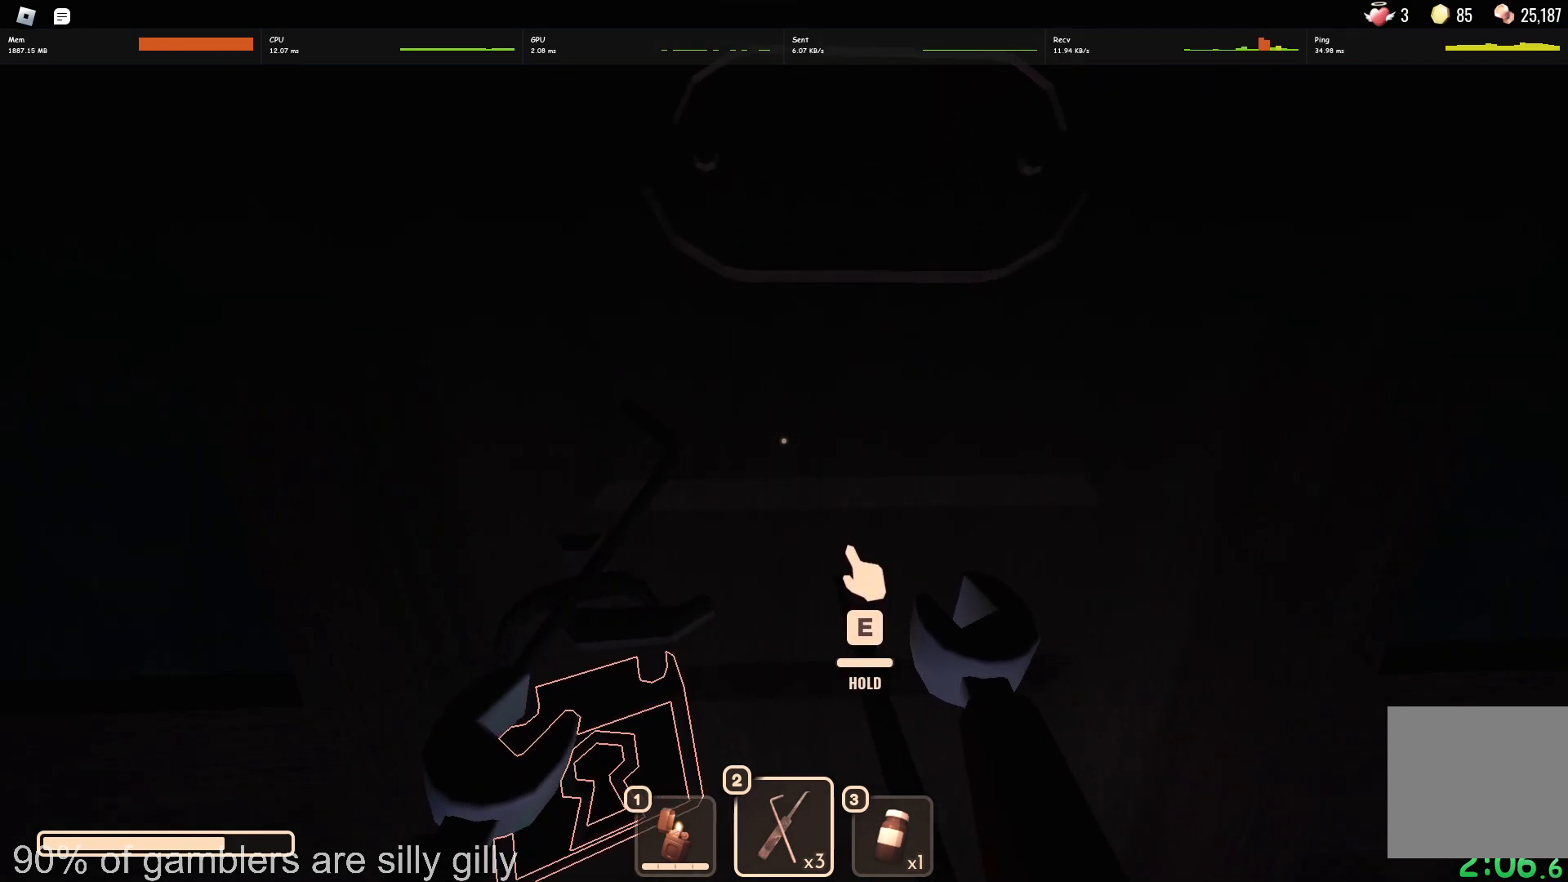
{"keys": ["w"], "events": [[500, "e", "up"]]}
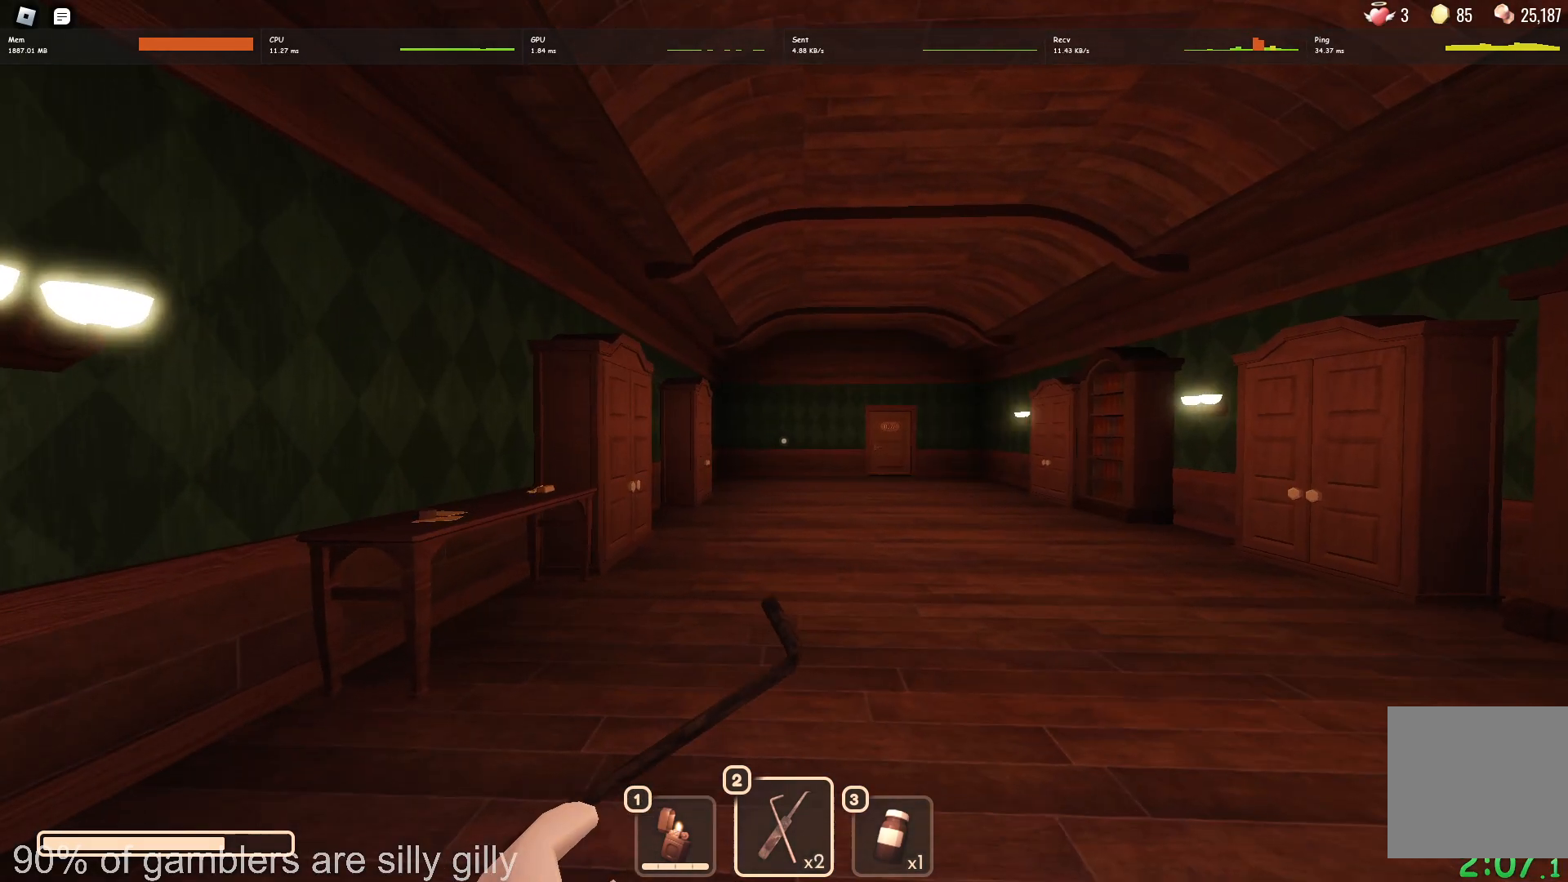
{"keys": ["w"], "events": []}
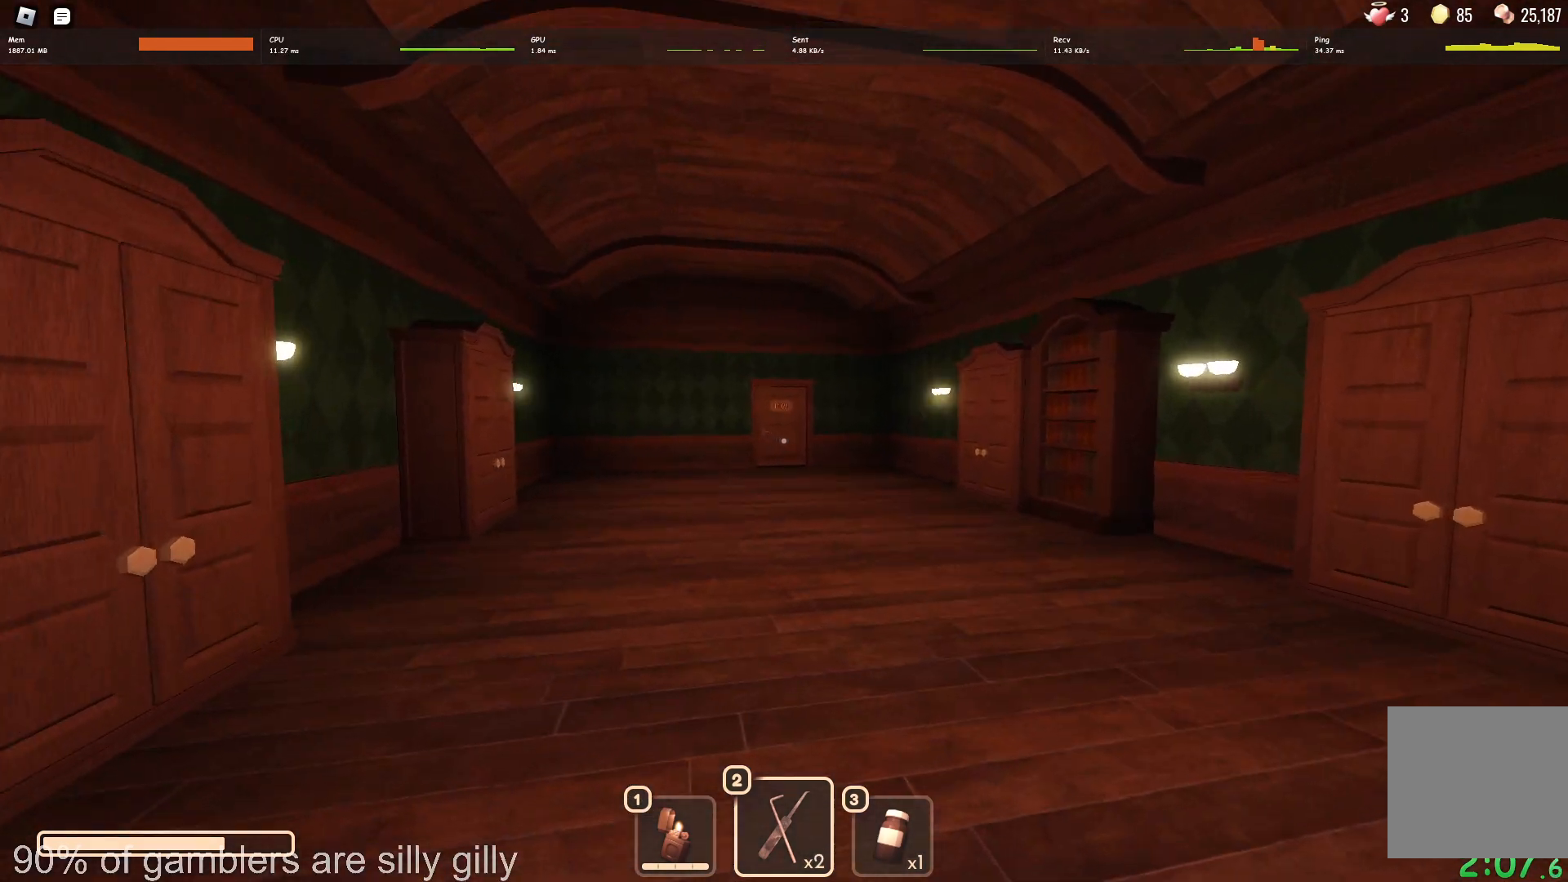
{"keys": ["w"], "events": []}
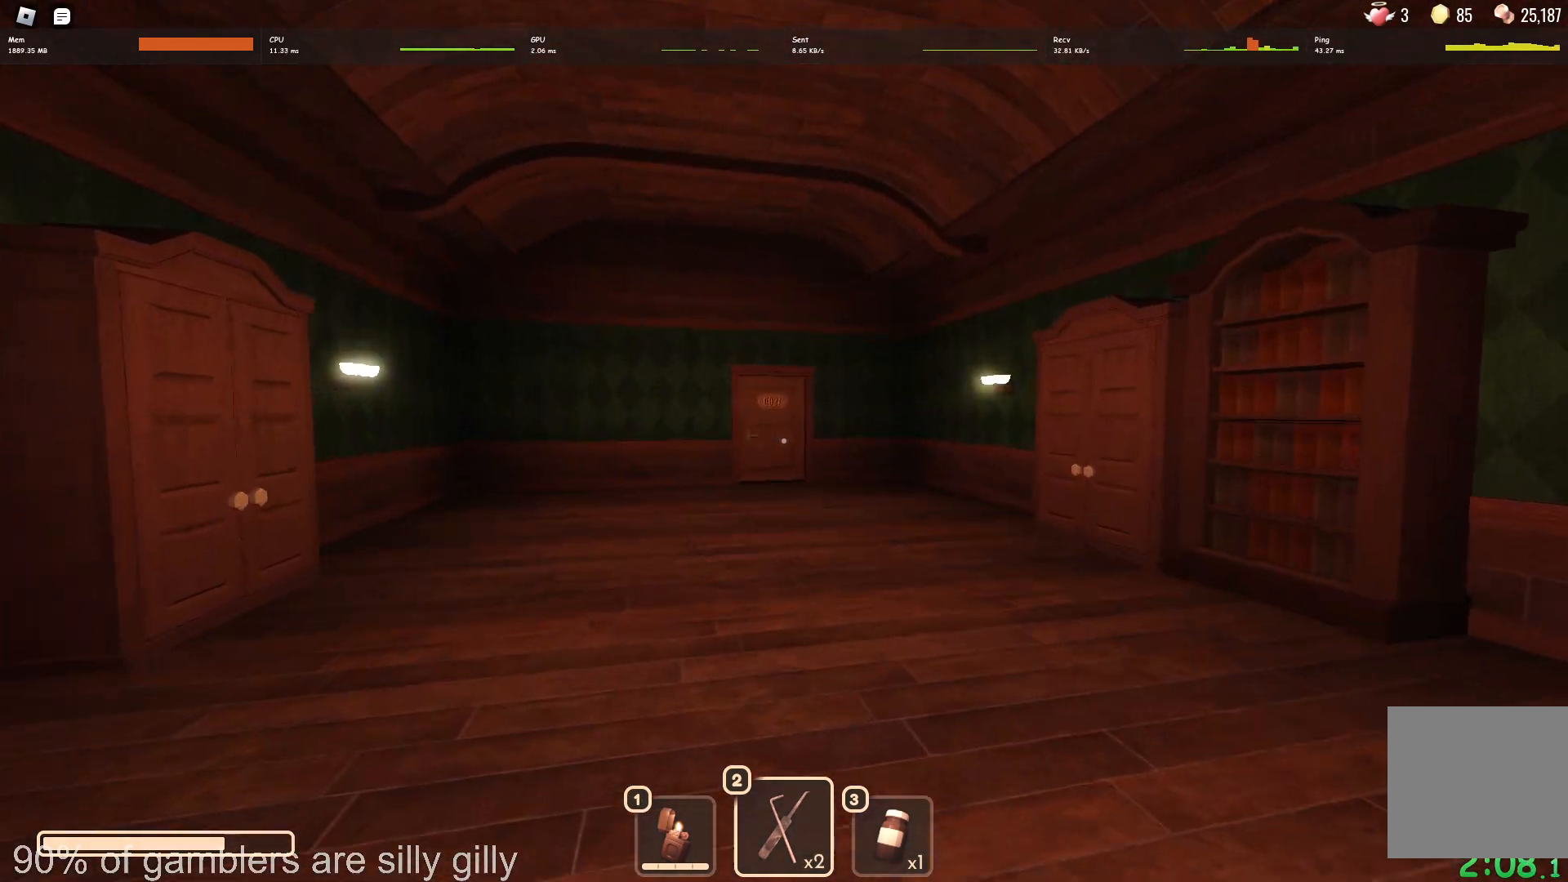
{"keys": ["w"], "events": []}
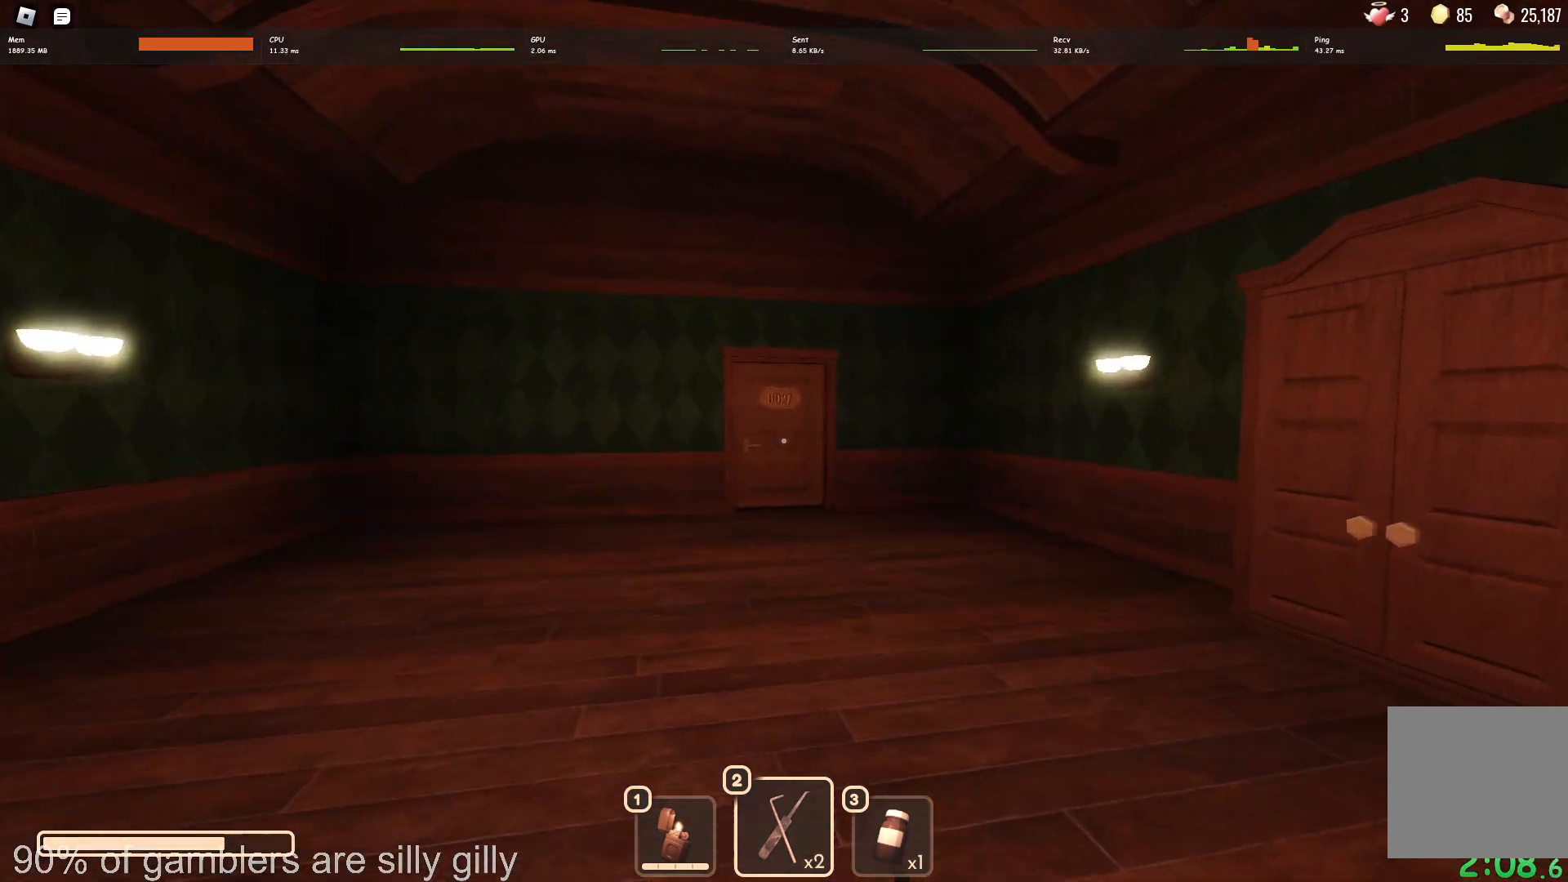
{"keys": ["w"], "events": []}
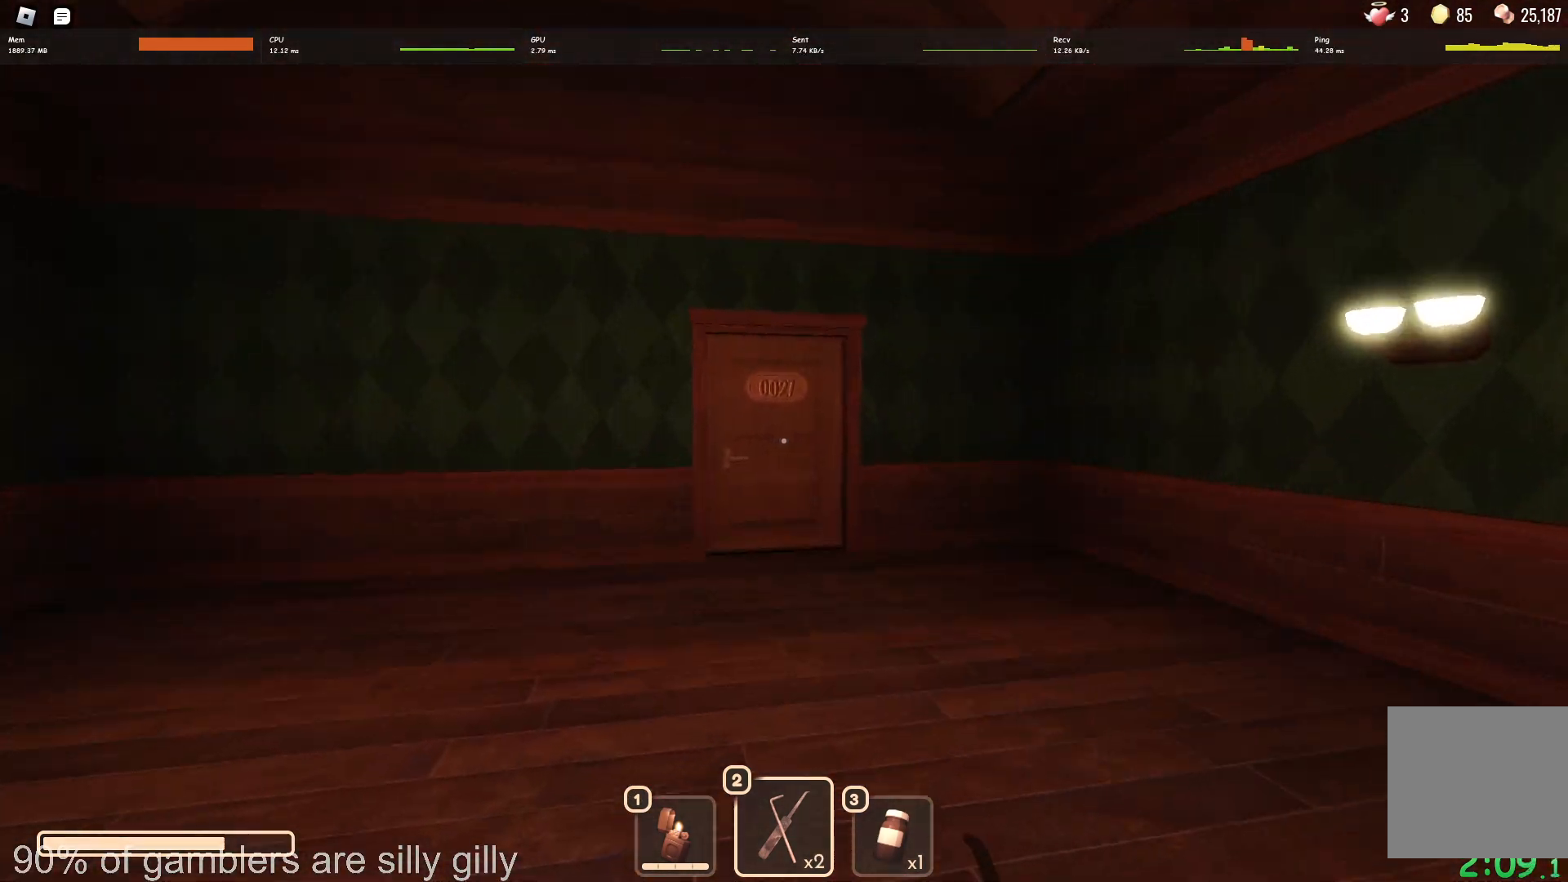
{"keys": ["w"], "events": []}
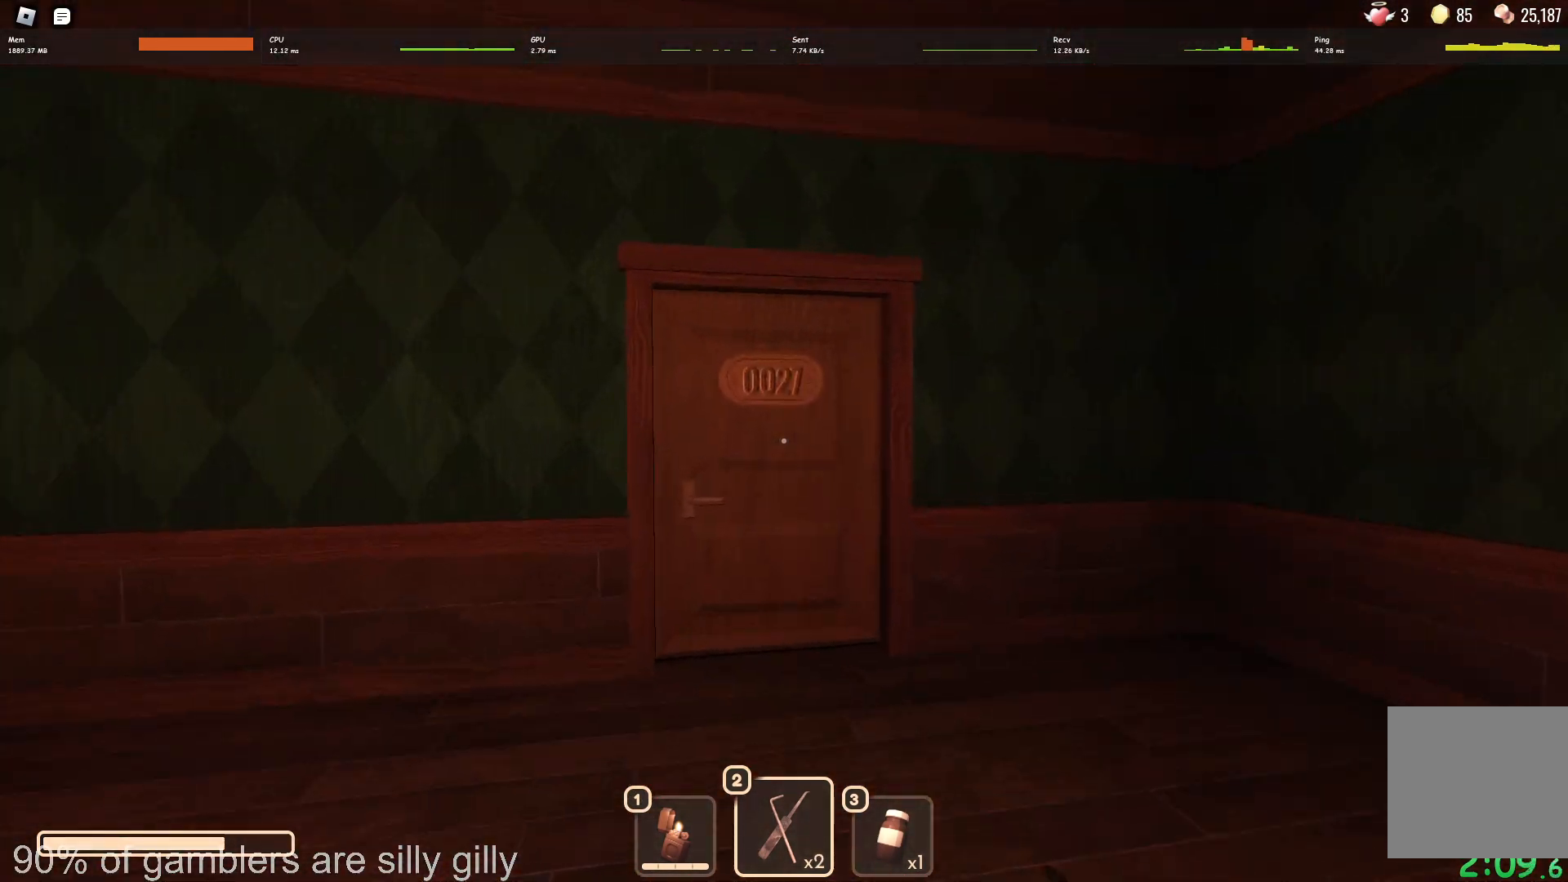
{"keys": ["w"], "events": [[150, "d", "down"], [350, "d", "up"]]}
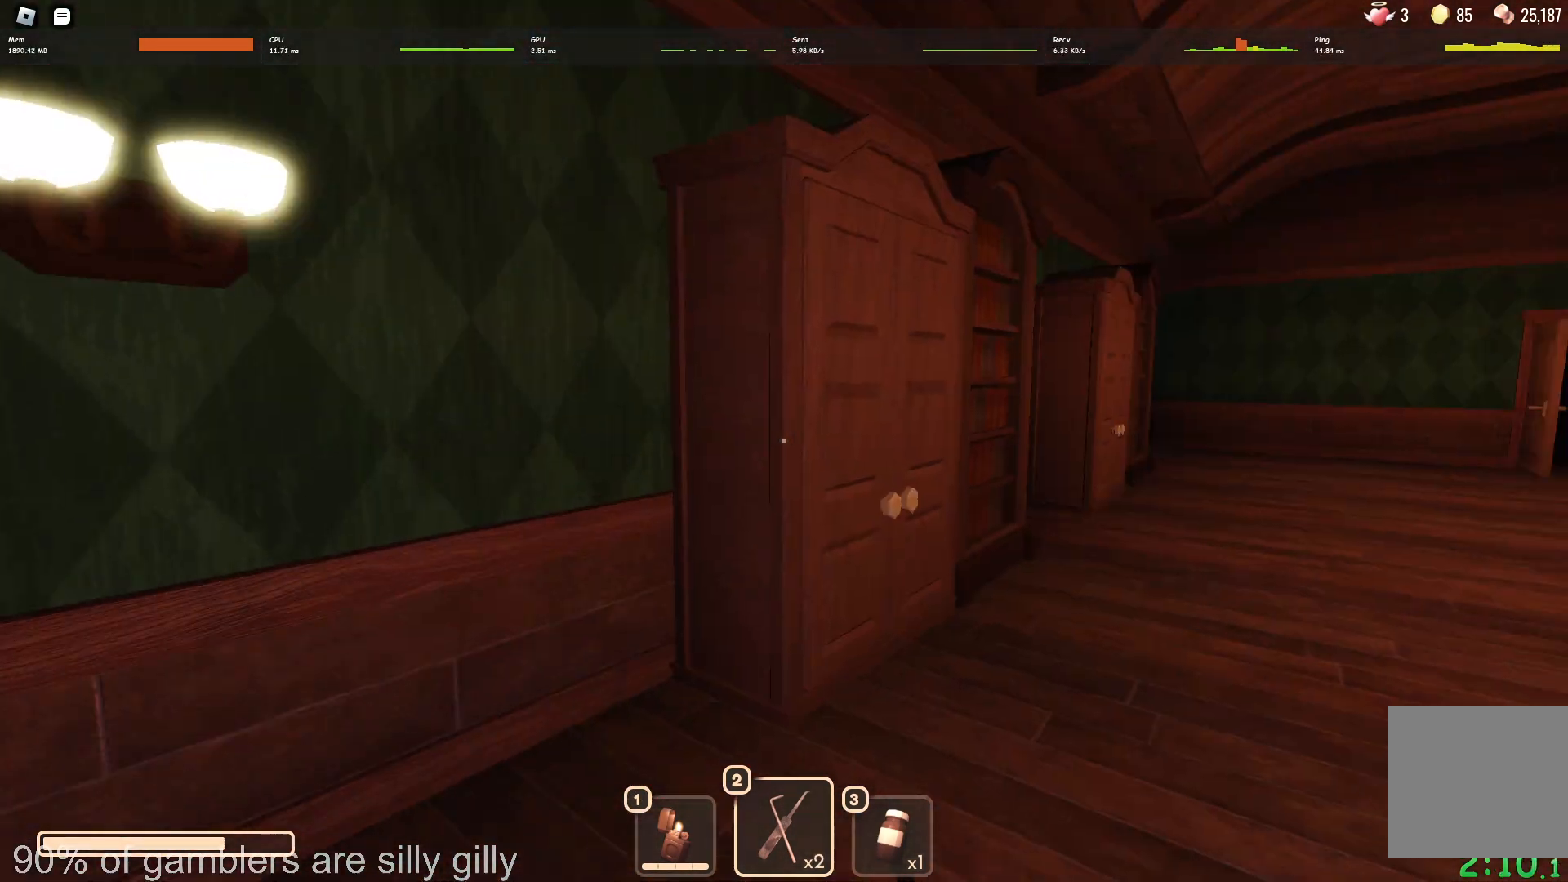
{"keys": [], "events": [[367, "e", "down"], [400, "w", "up"], [433, "e", "up"]]}
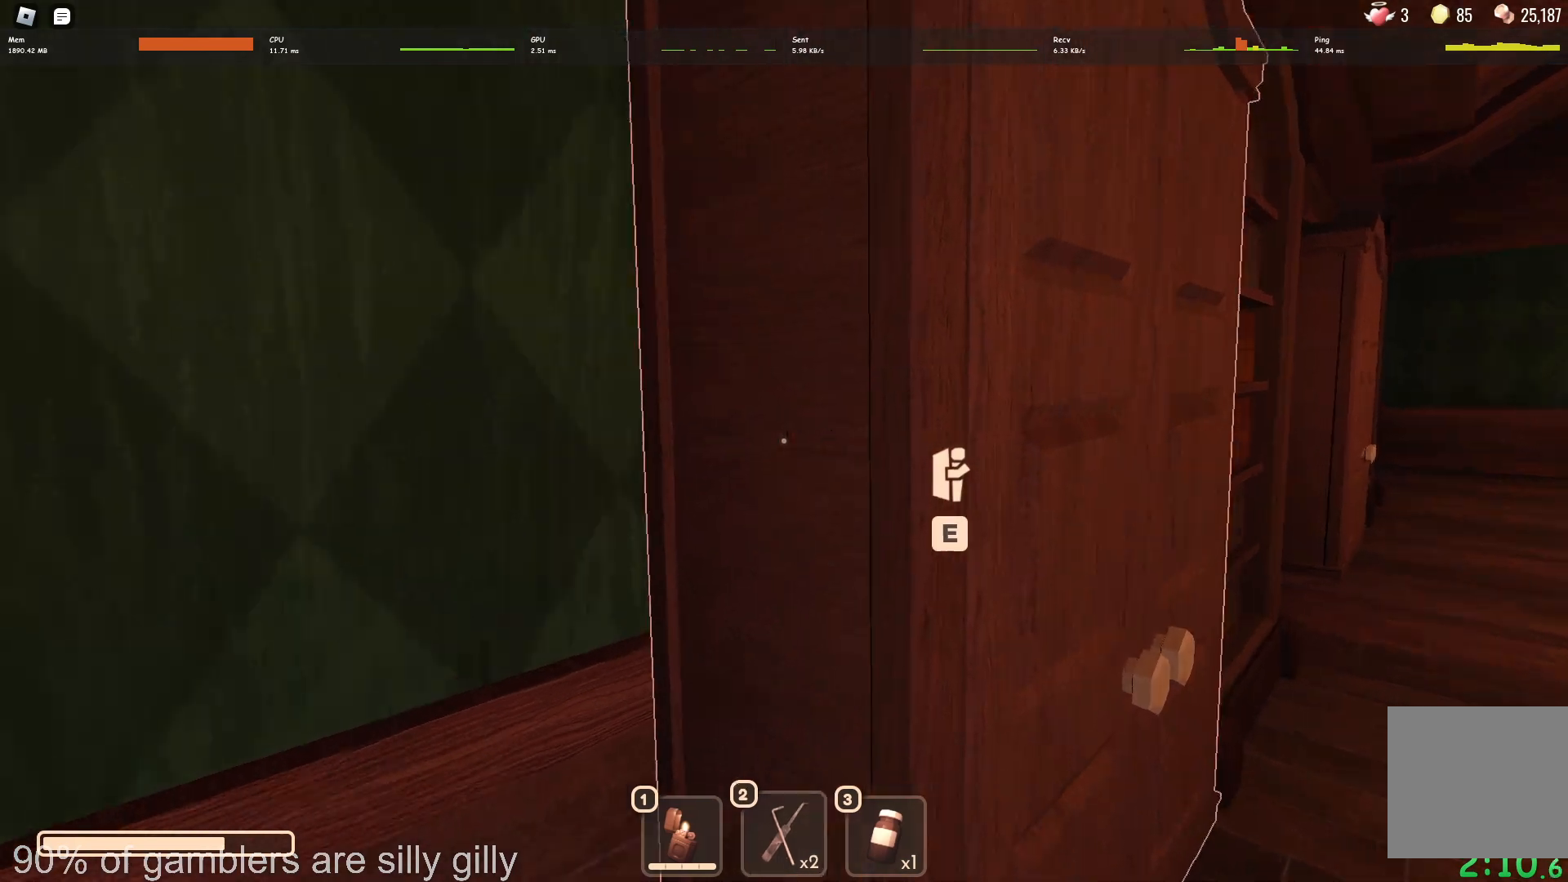
{"keys": [], "events": [[17, "e", "down"], [67, "e", "up"], [117, "e", "down"], [183, "e", "up"], [250, "e", "down"], [333, "e", "up"]]}
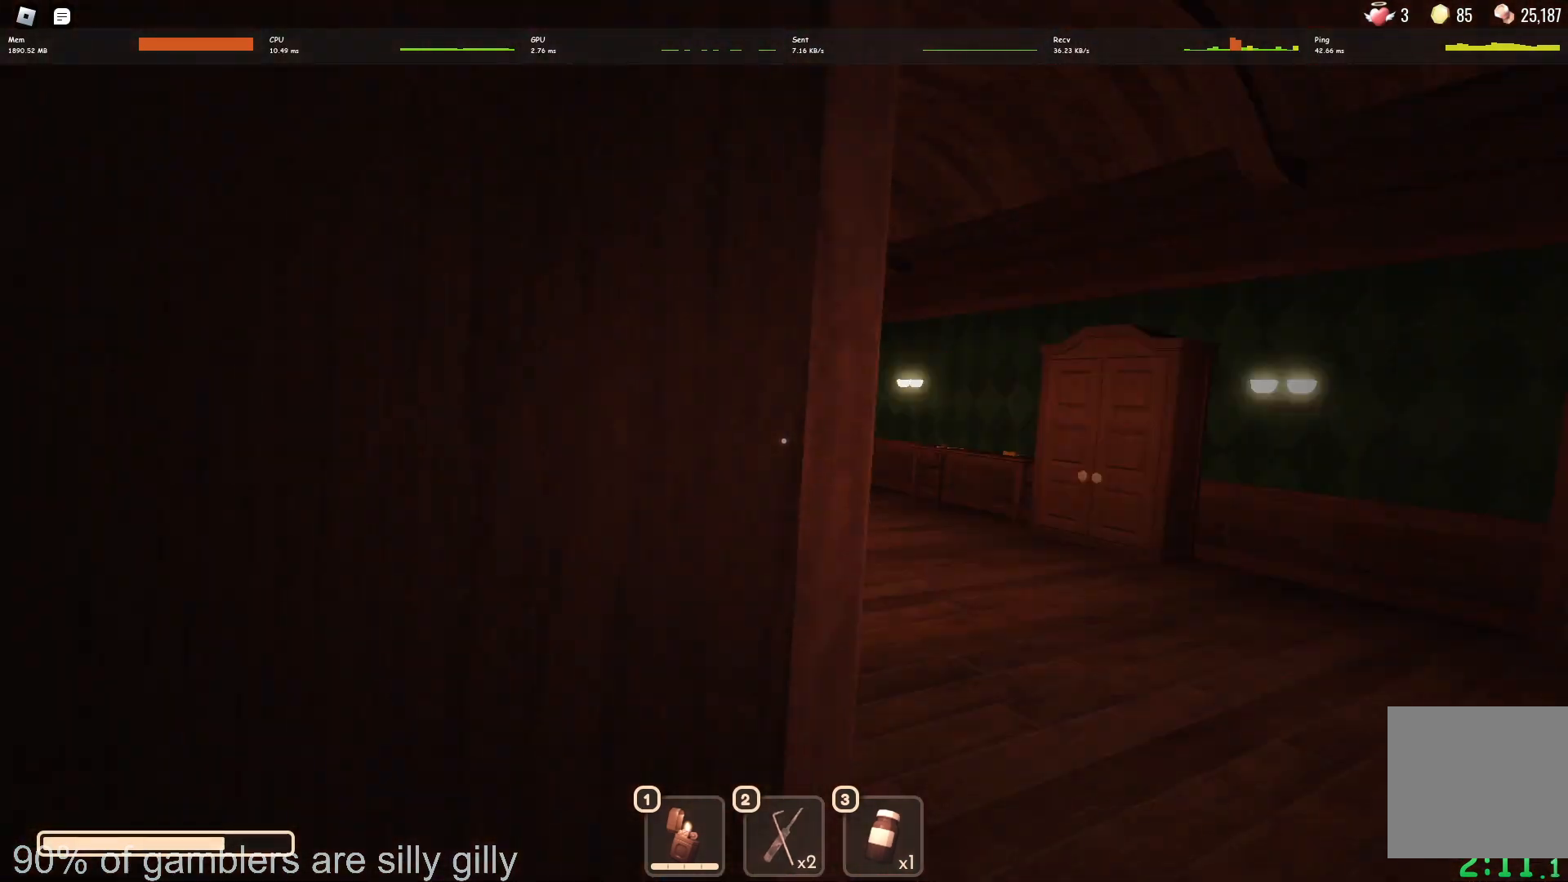
{"keys": [], "events": []}
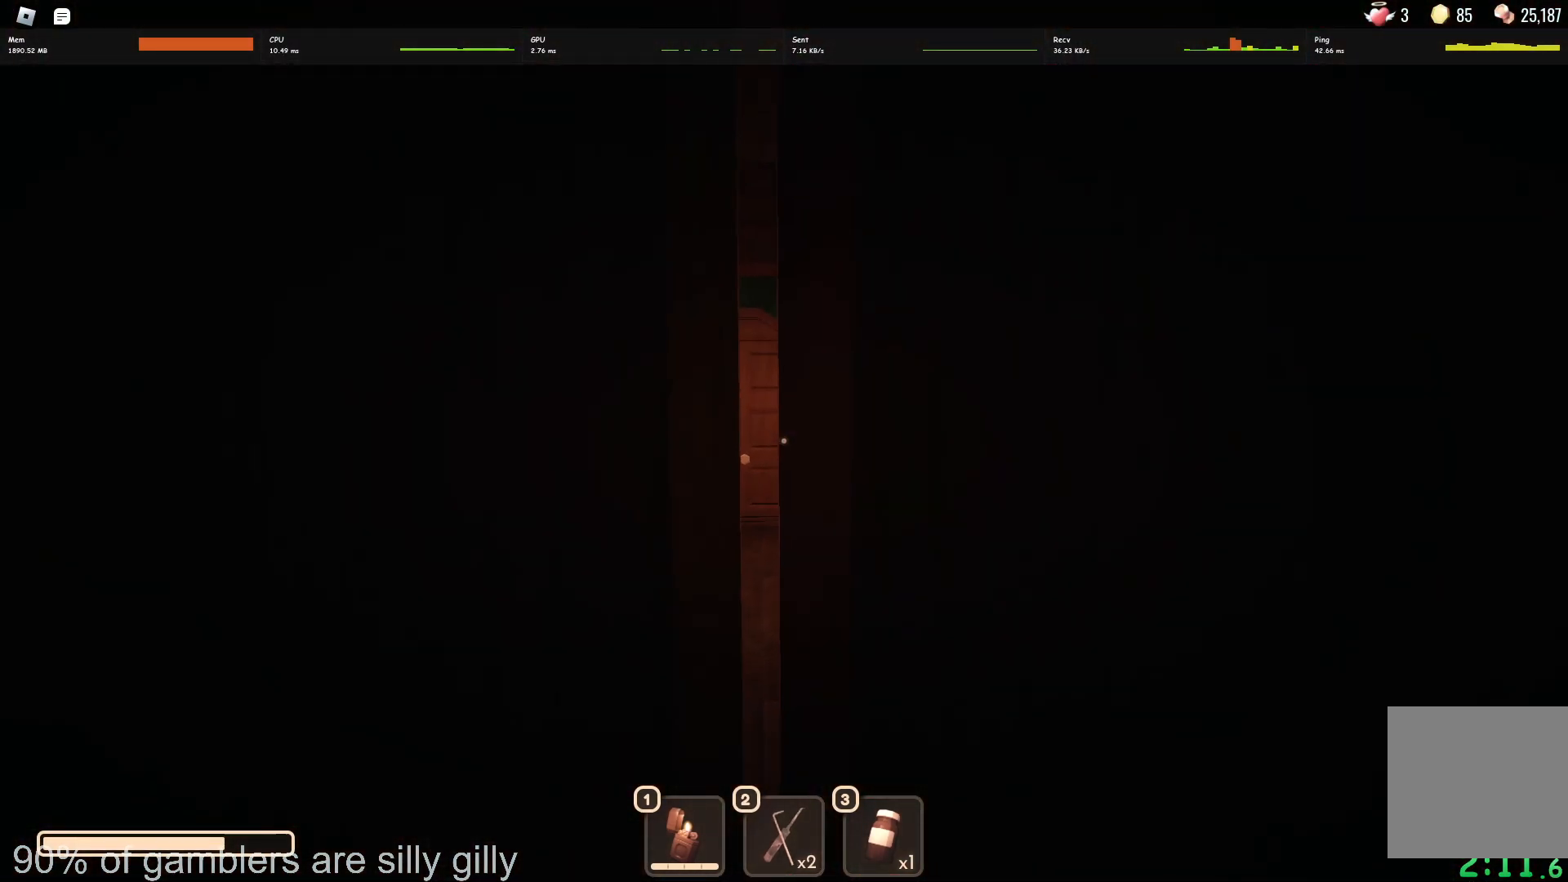
{"keys": [], "events": []}
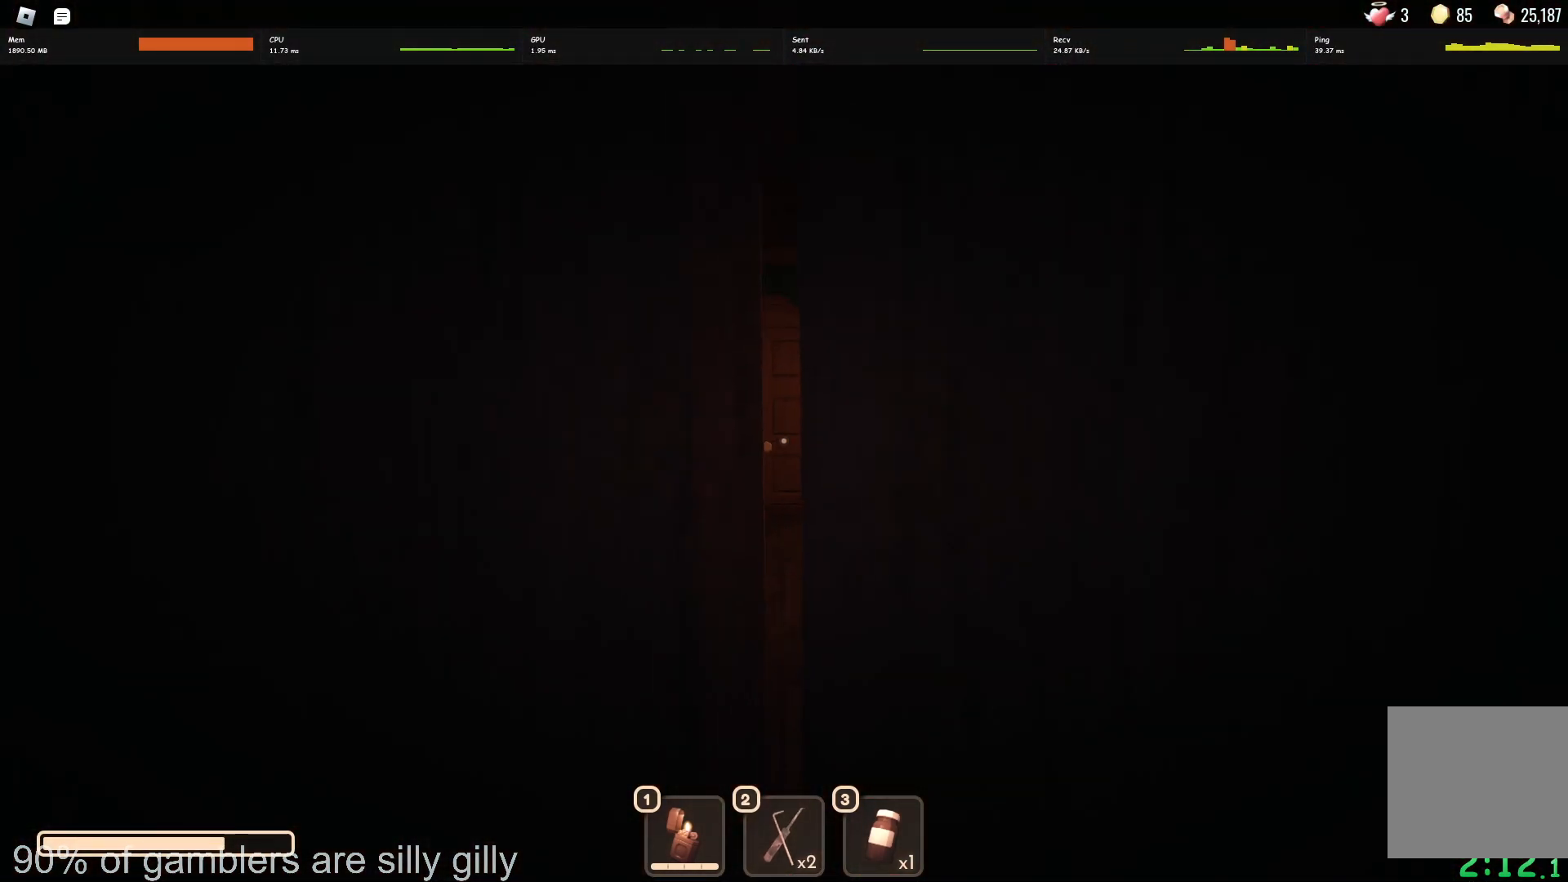
{"keys": ["w"], "events": [[433, "w", "down"]]}
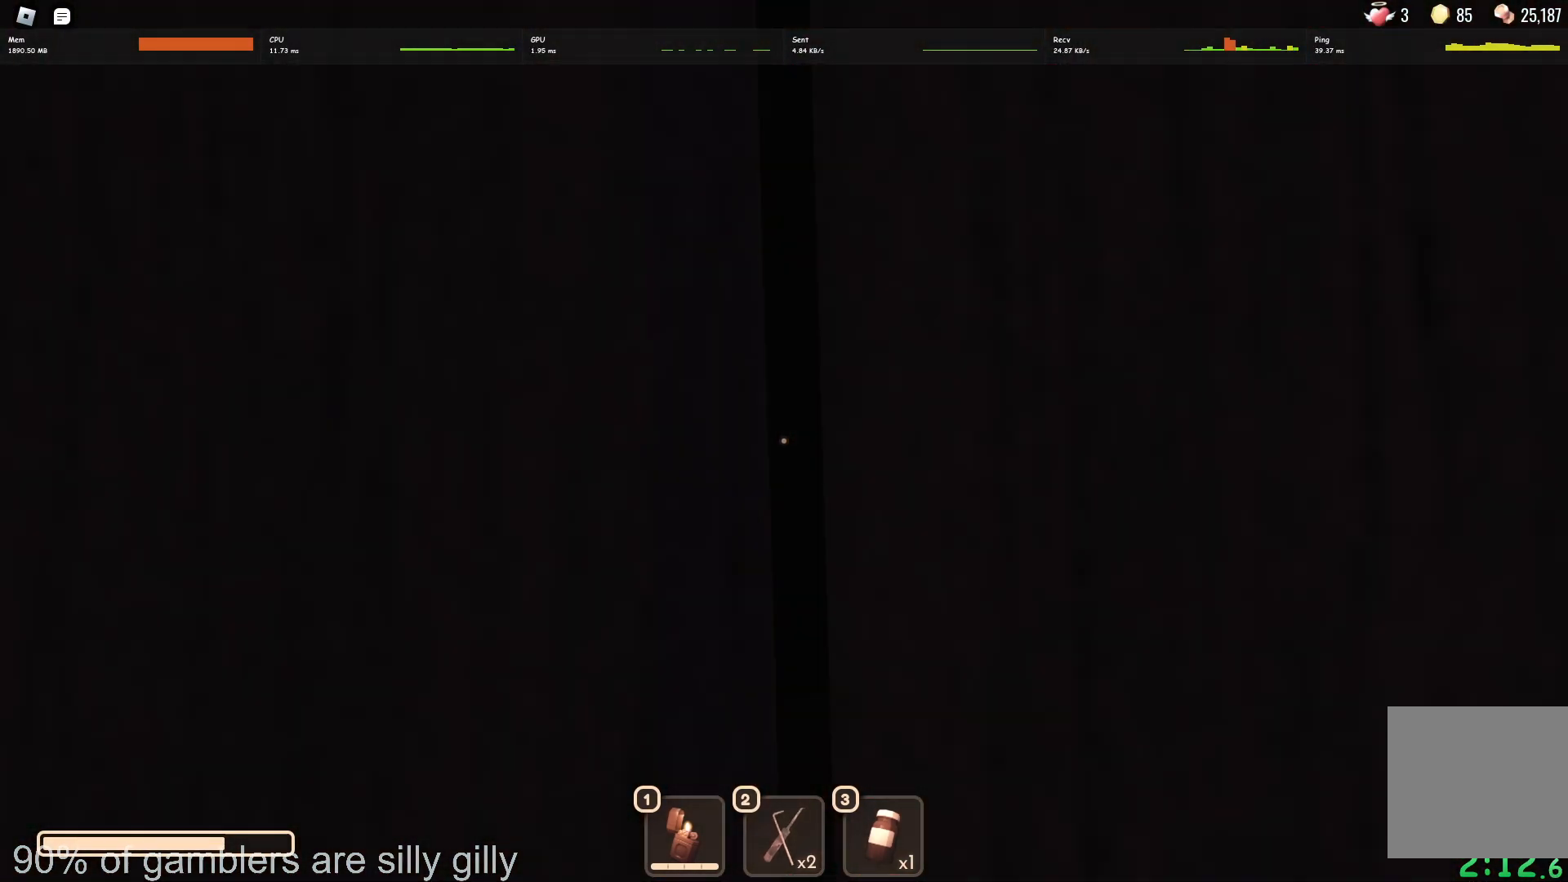
{"keys": ["w"], "events": []}
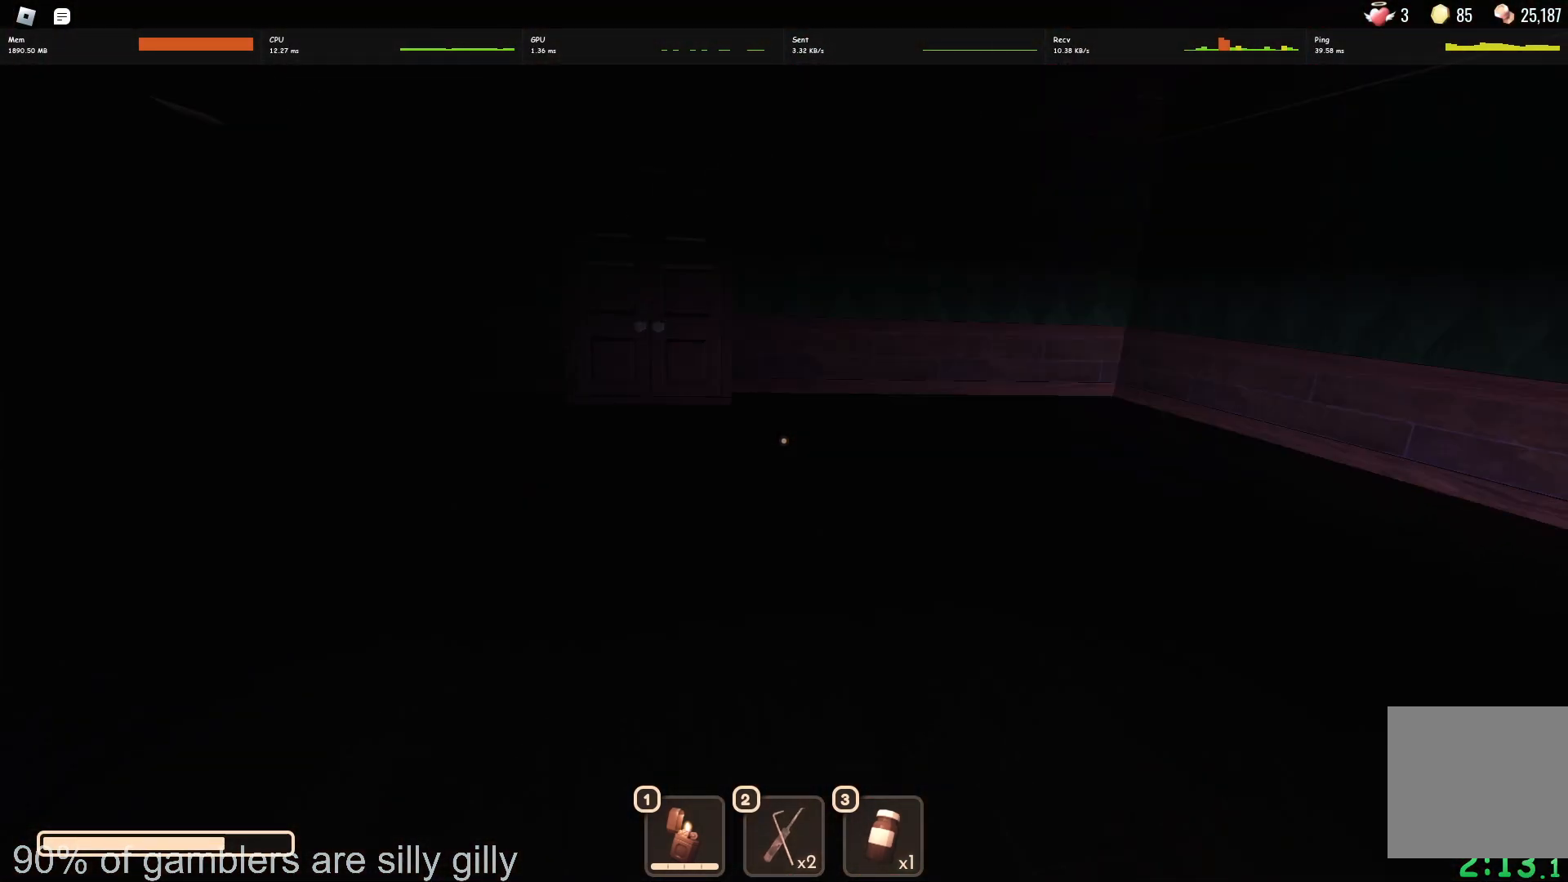
{"keys": ["w"], "events": [[150, "a", "down"], [300, "a", "up"]]}
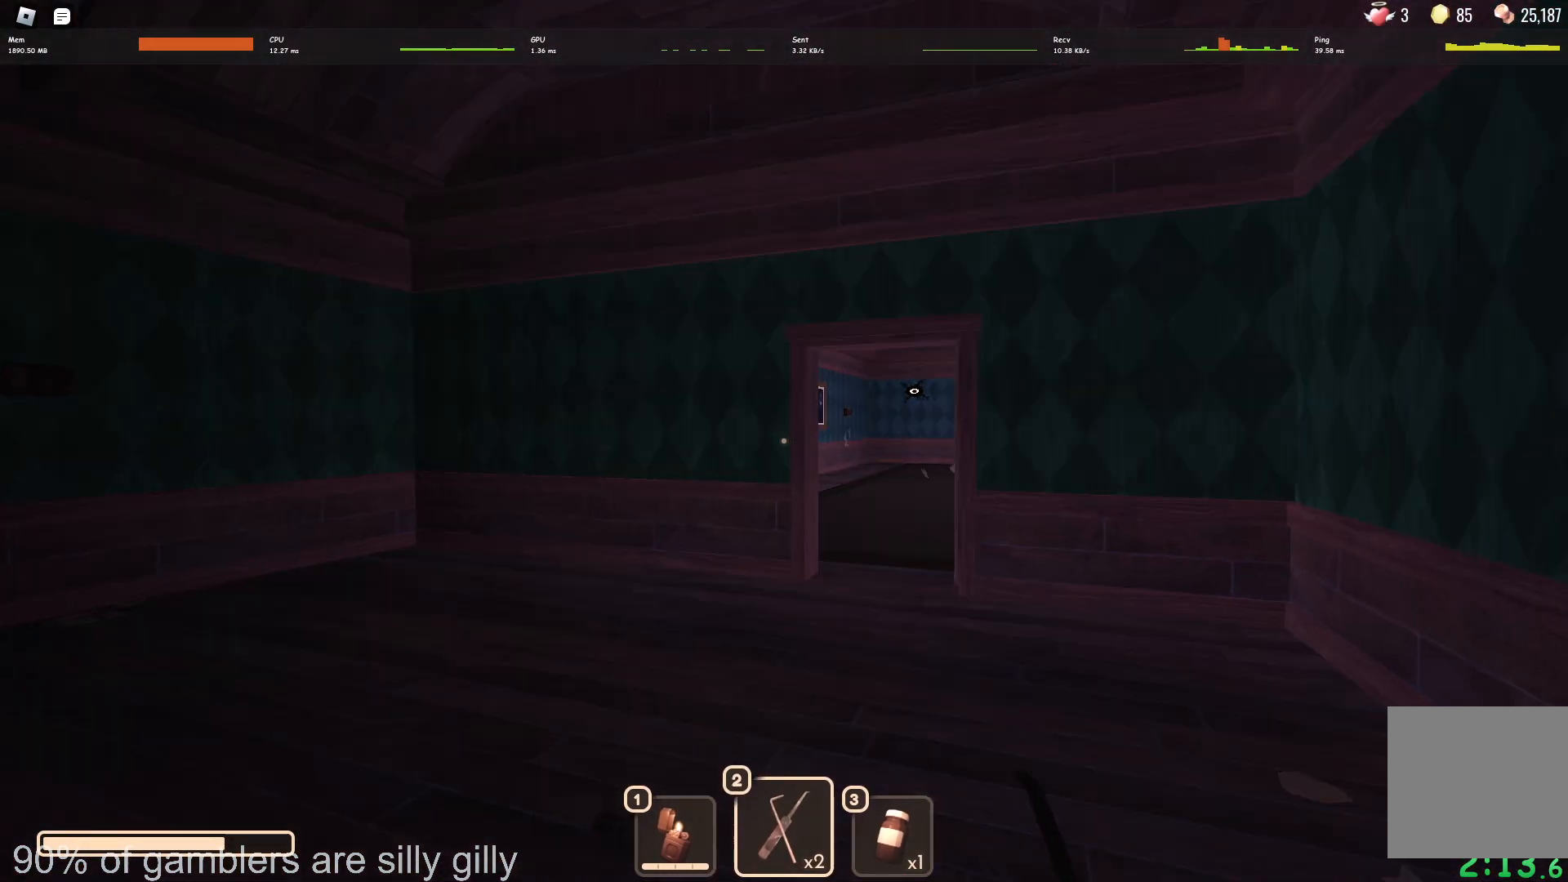
{"keys": ["w"], "events": []}
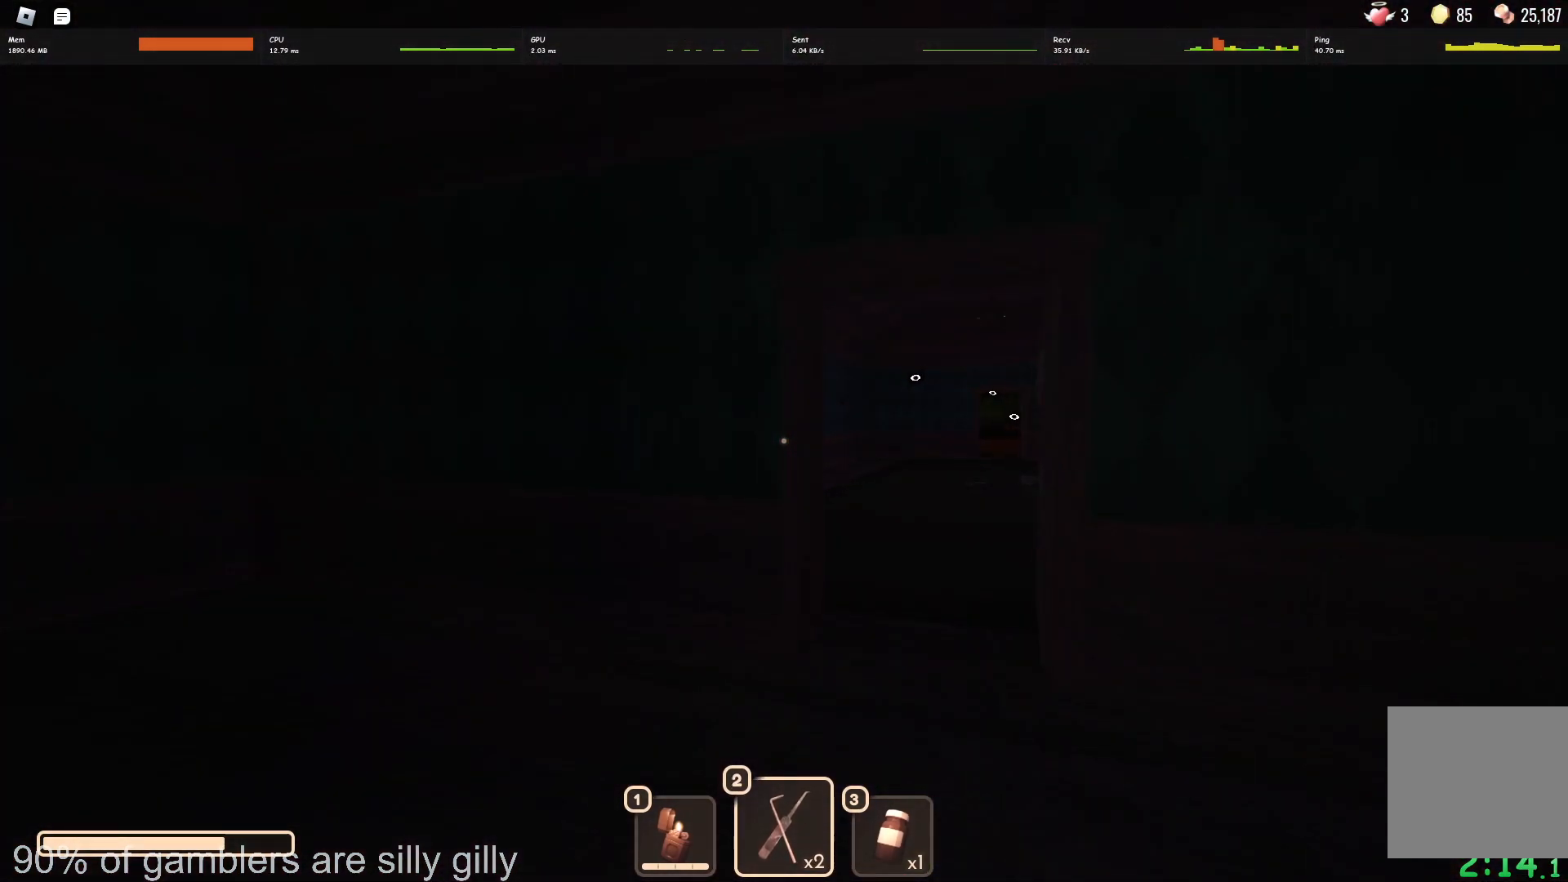
{"keys": ["w"], "events": []}
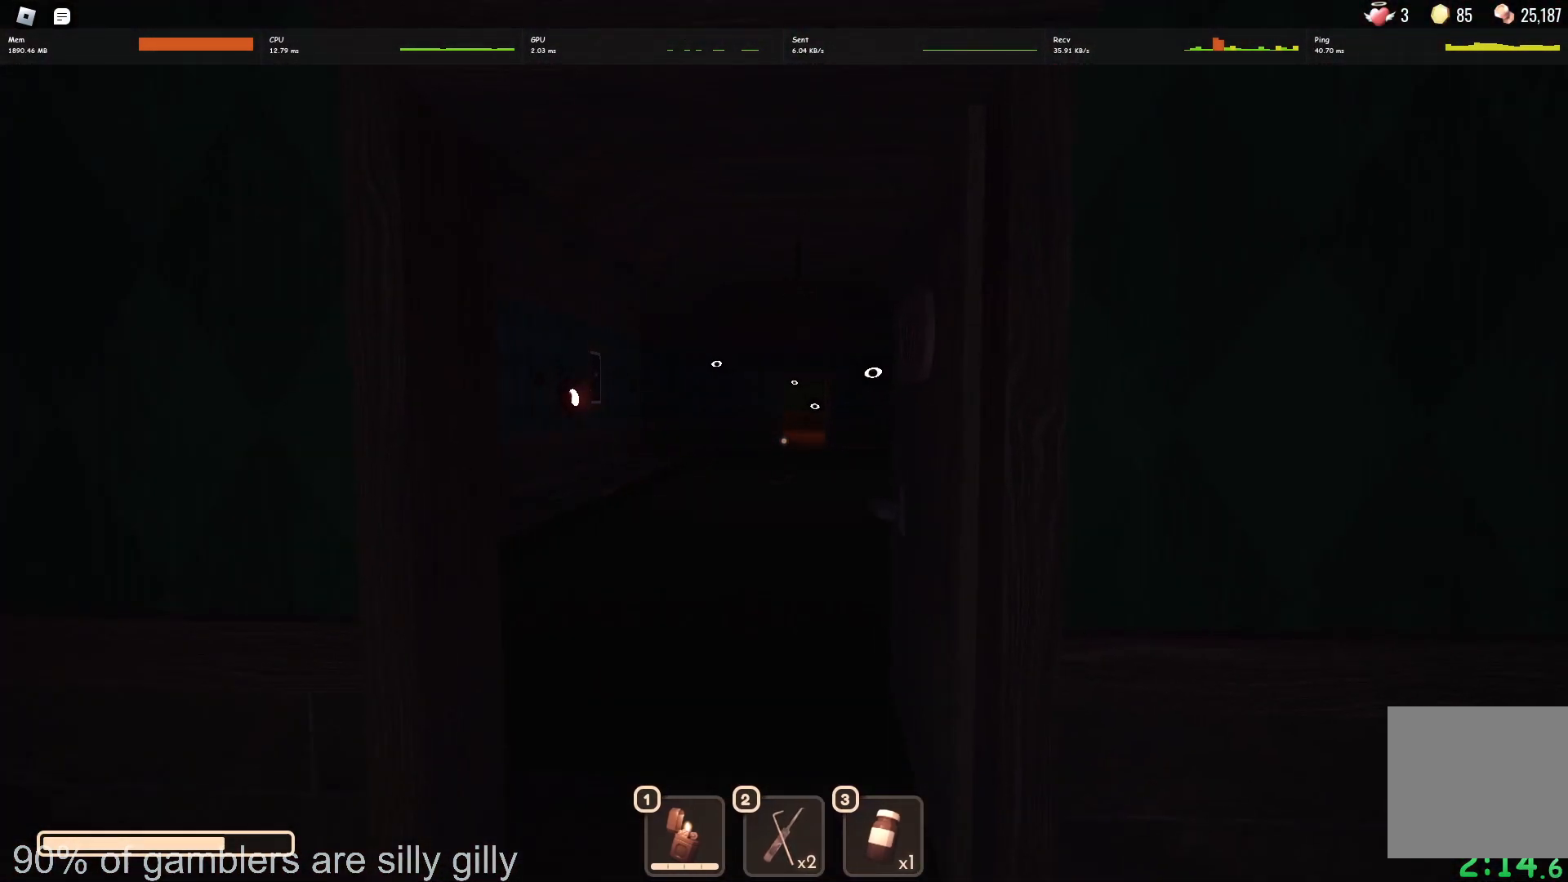
{"keys": ["w"], "events": [[200, "a", "down"], [300, "a", "up"]]}
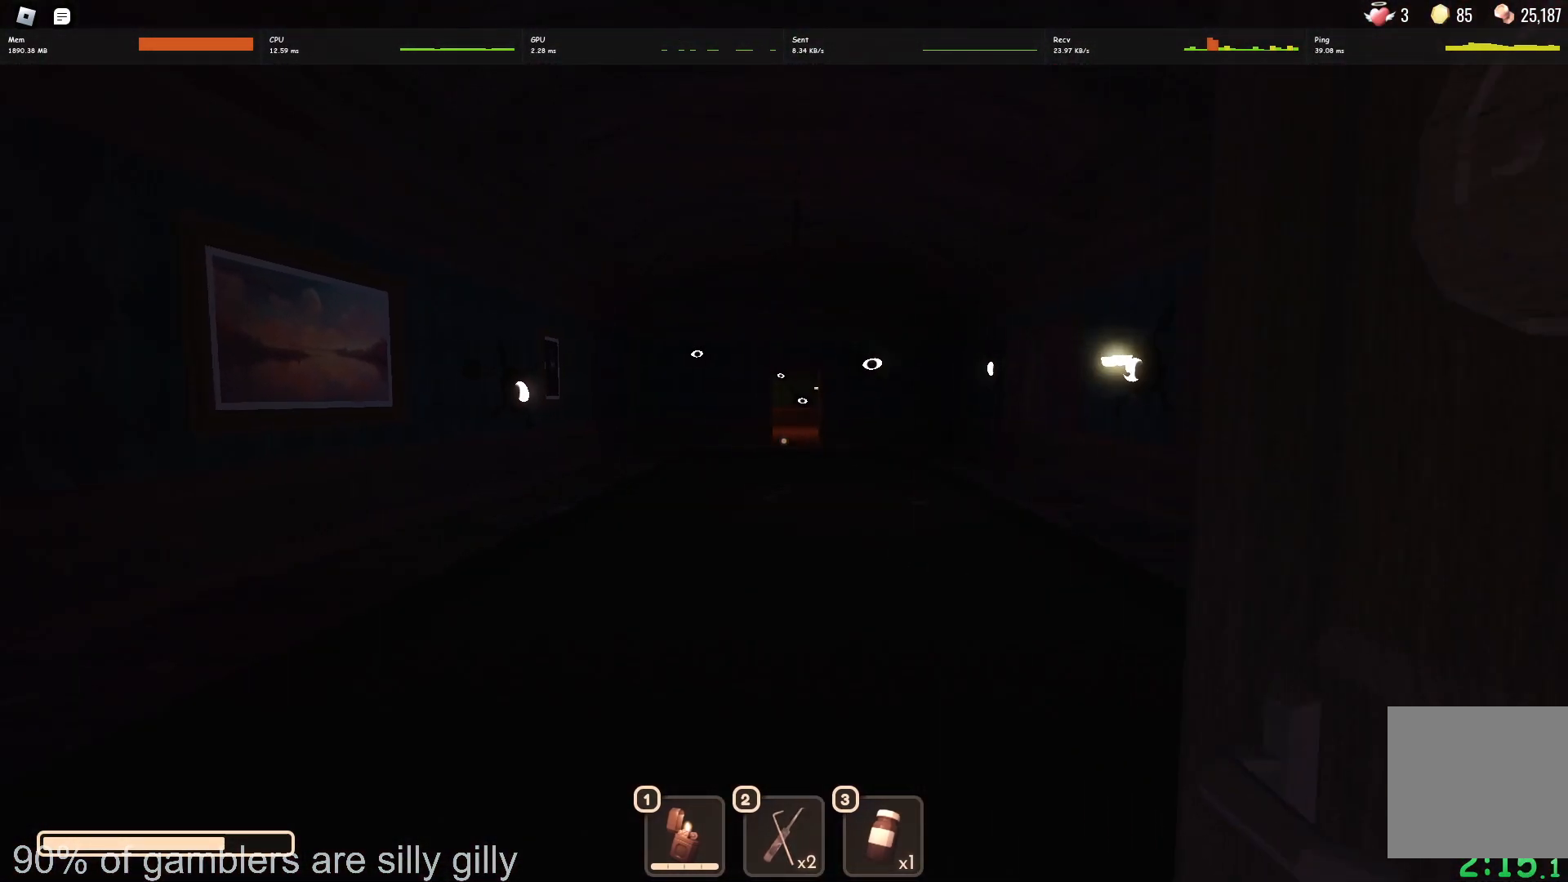
{"keys": ["w"], "events": [[383, "a", "down"], [417, "a", "up"]]}
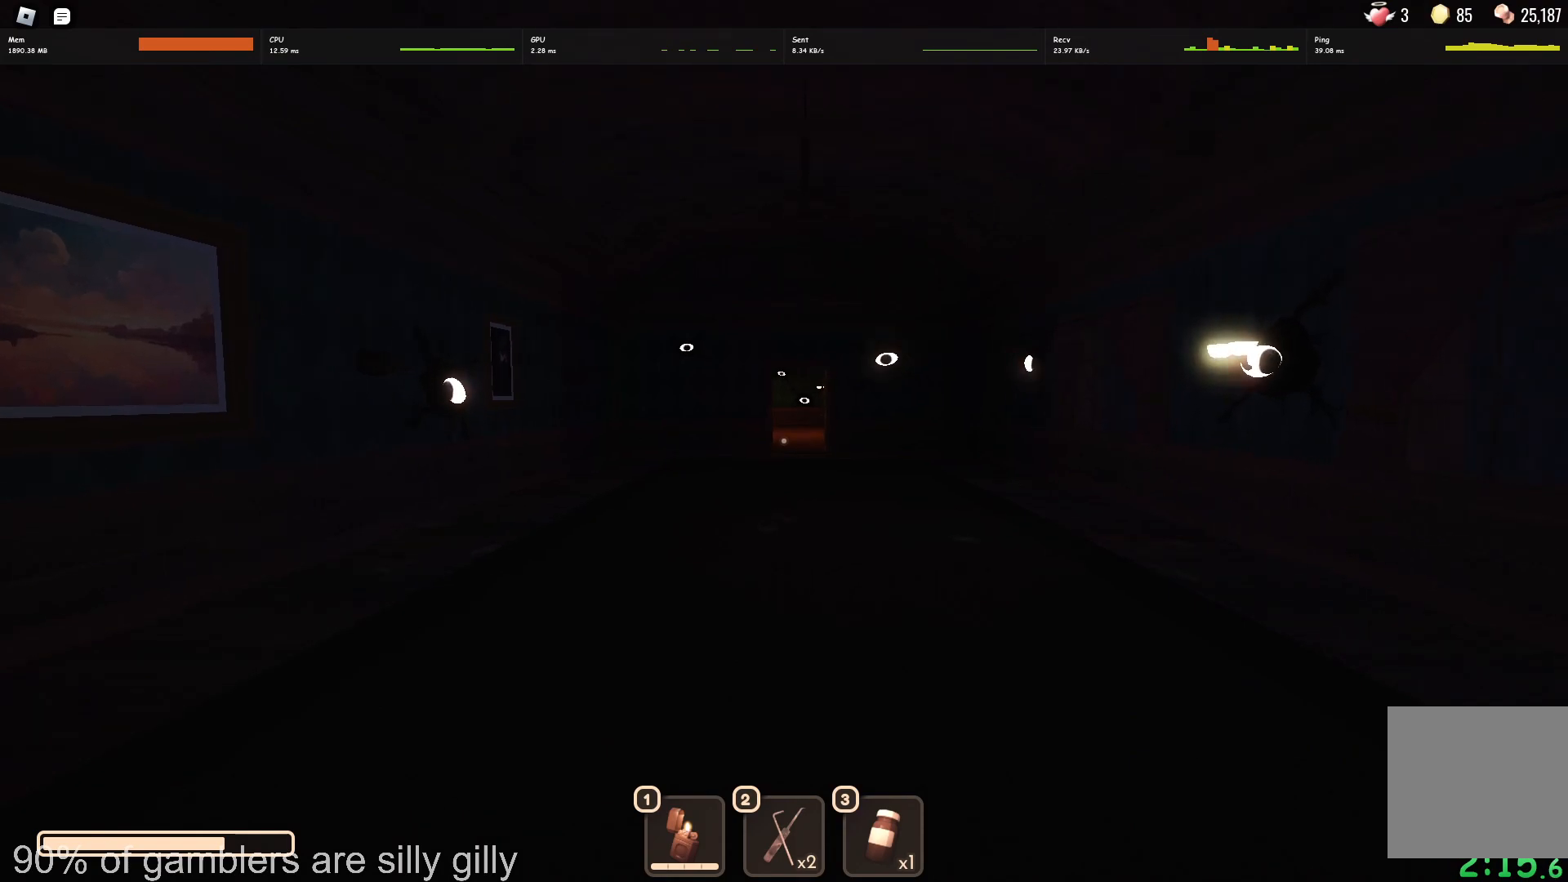
{"keys": ["w"], "events": []}
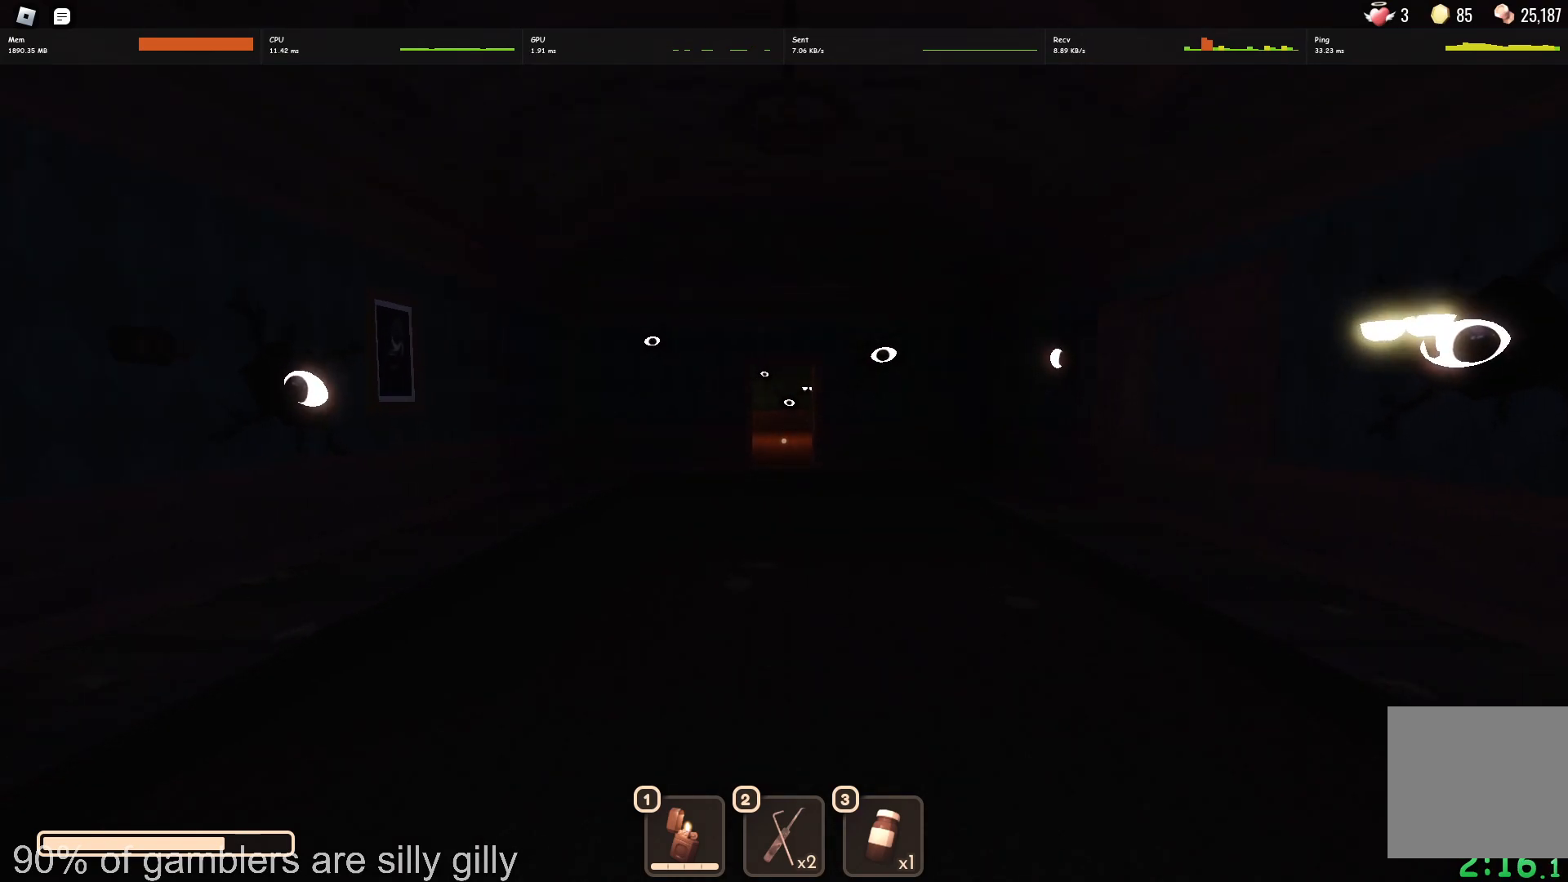
{"keys": ["w"], "events": []}
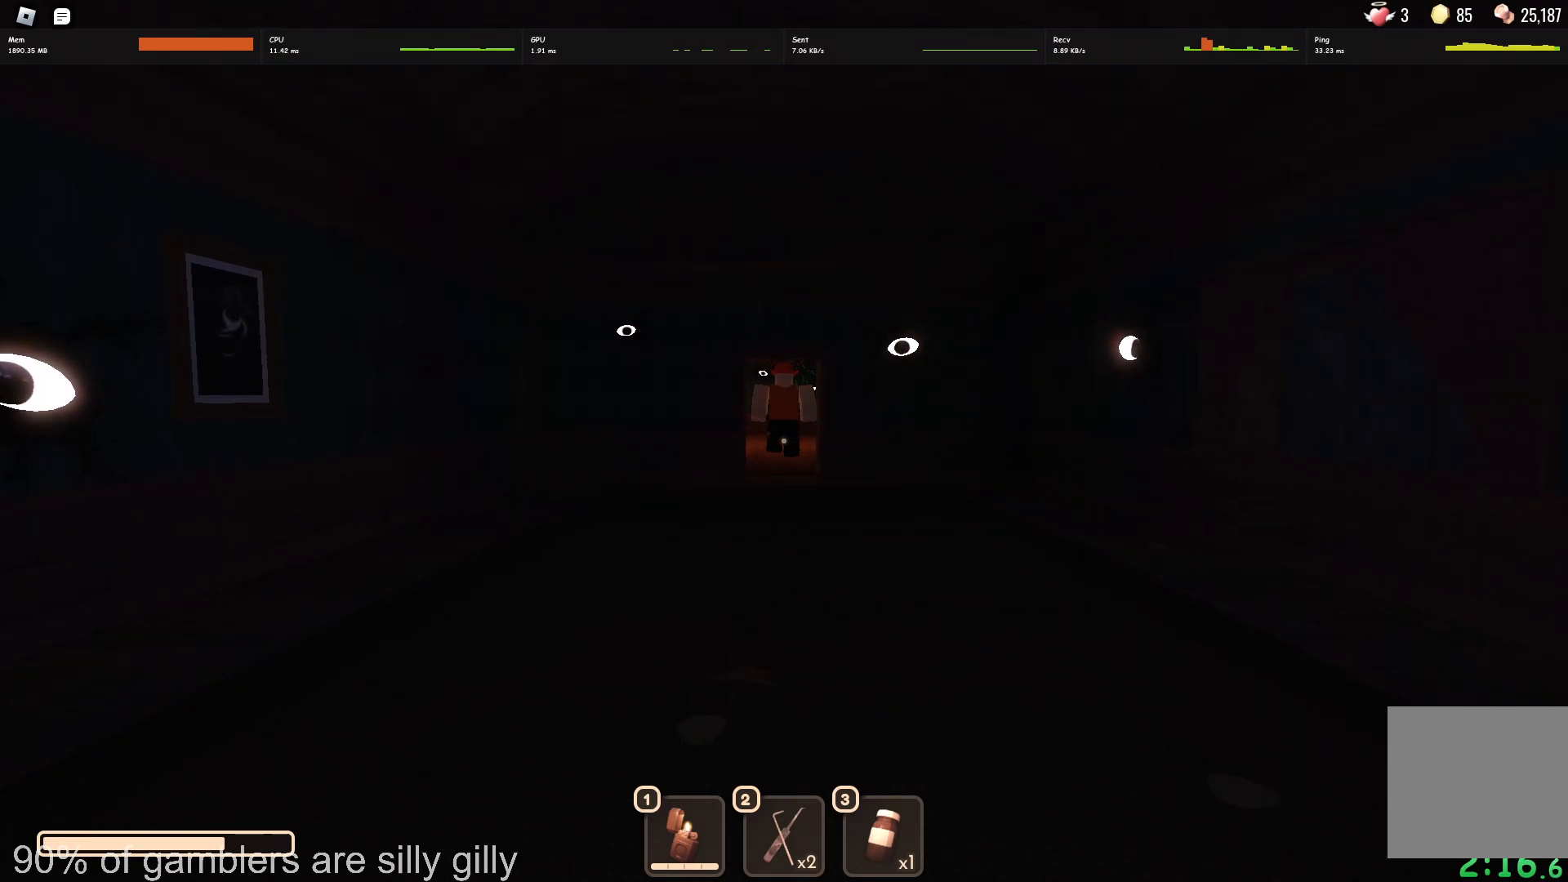
{"keys": ["w"], "events": []}
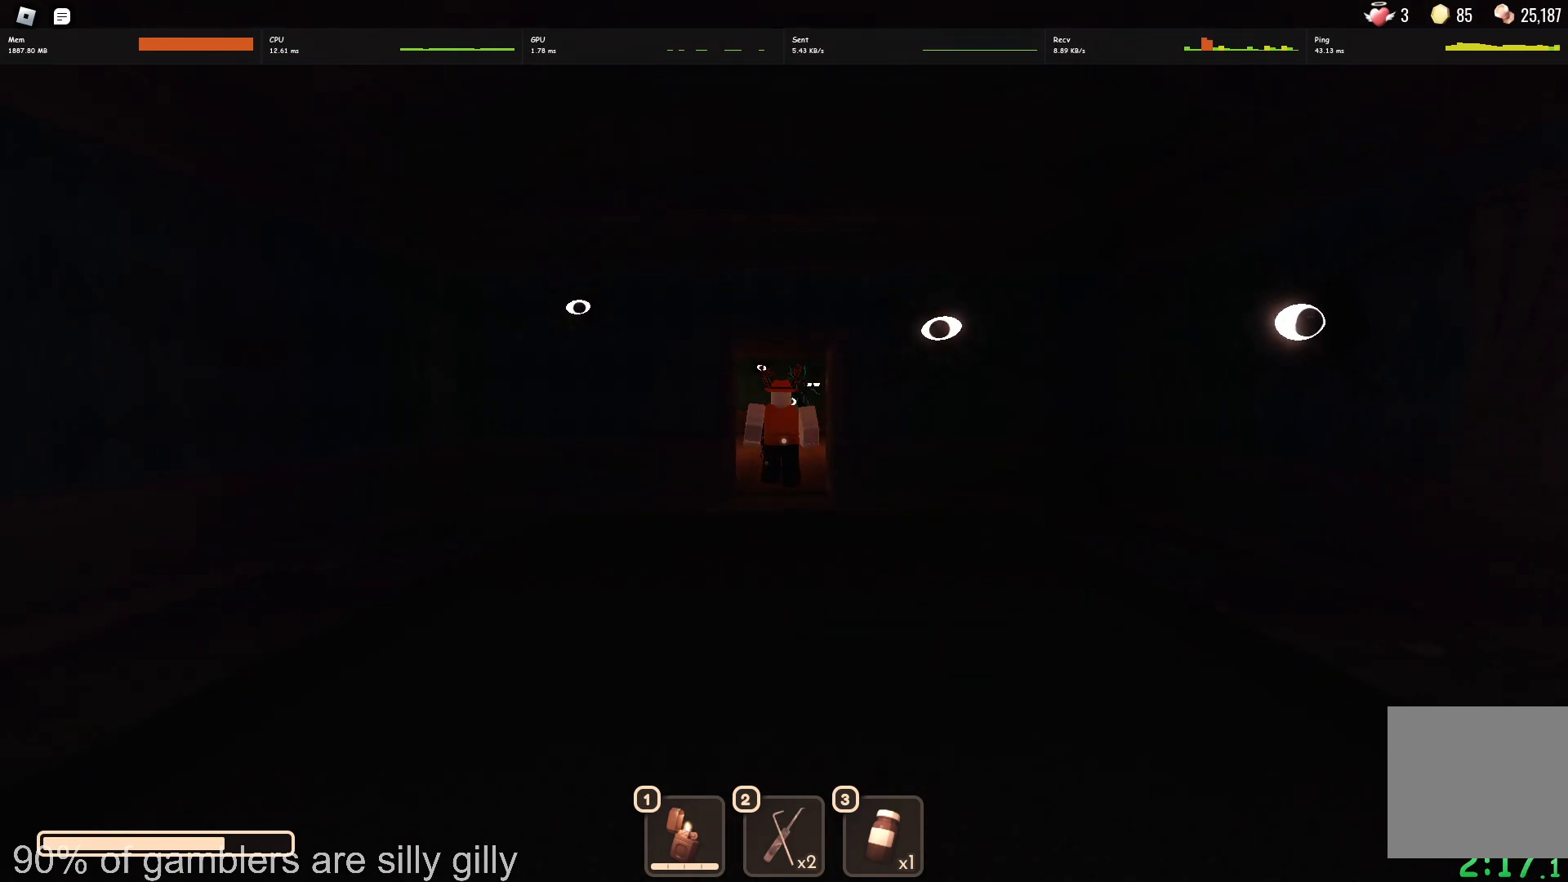
{"keys": ["w"], "events": []}
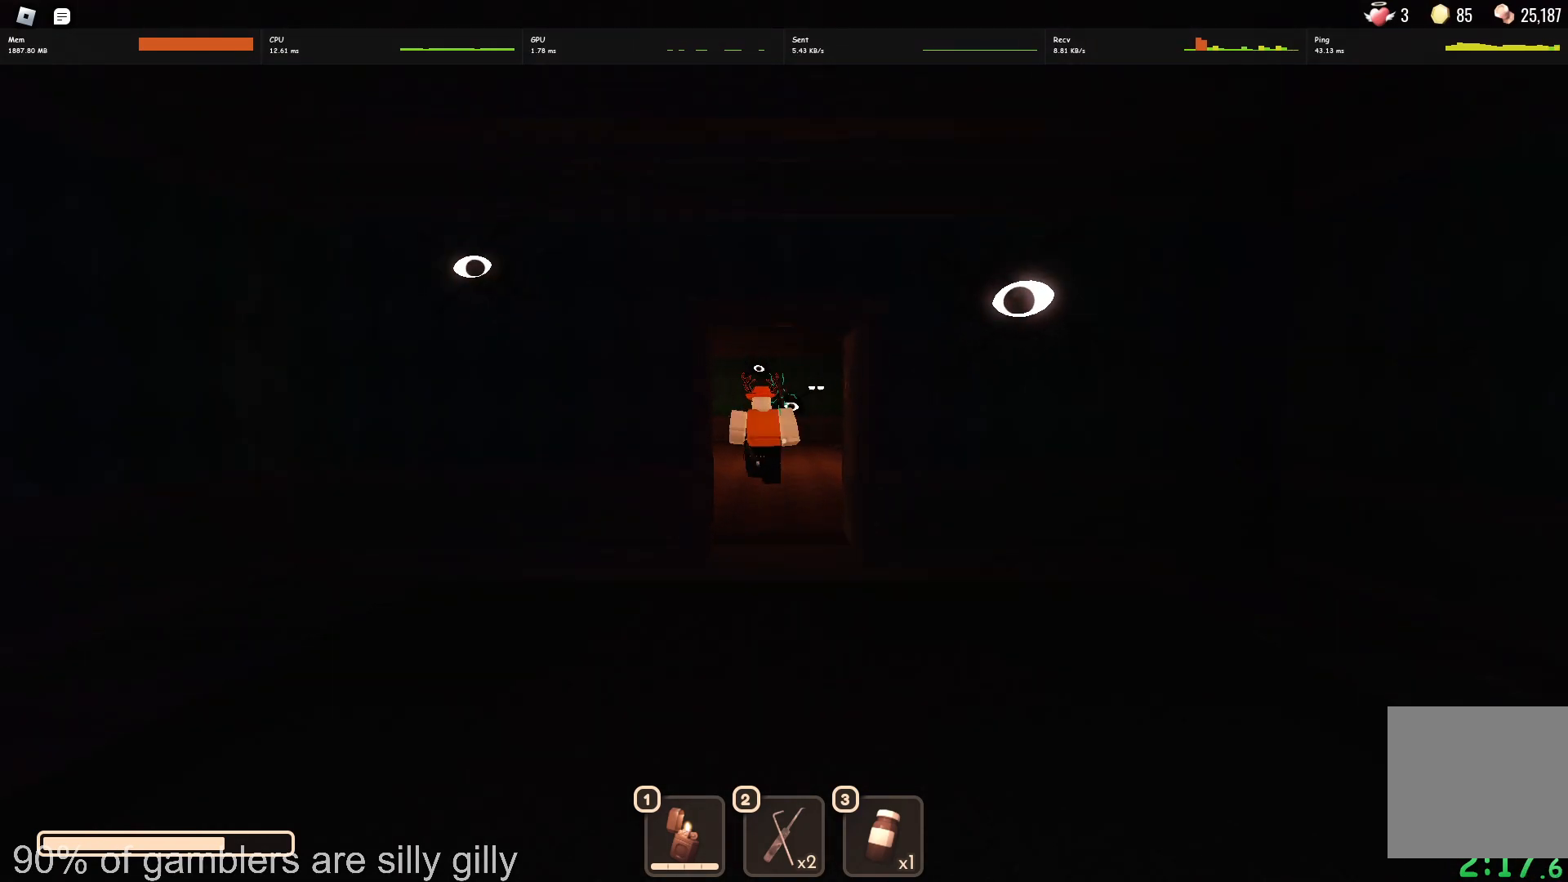
{"keys": ["w"], "events": []}
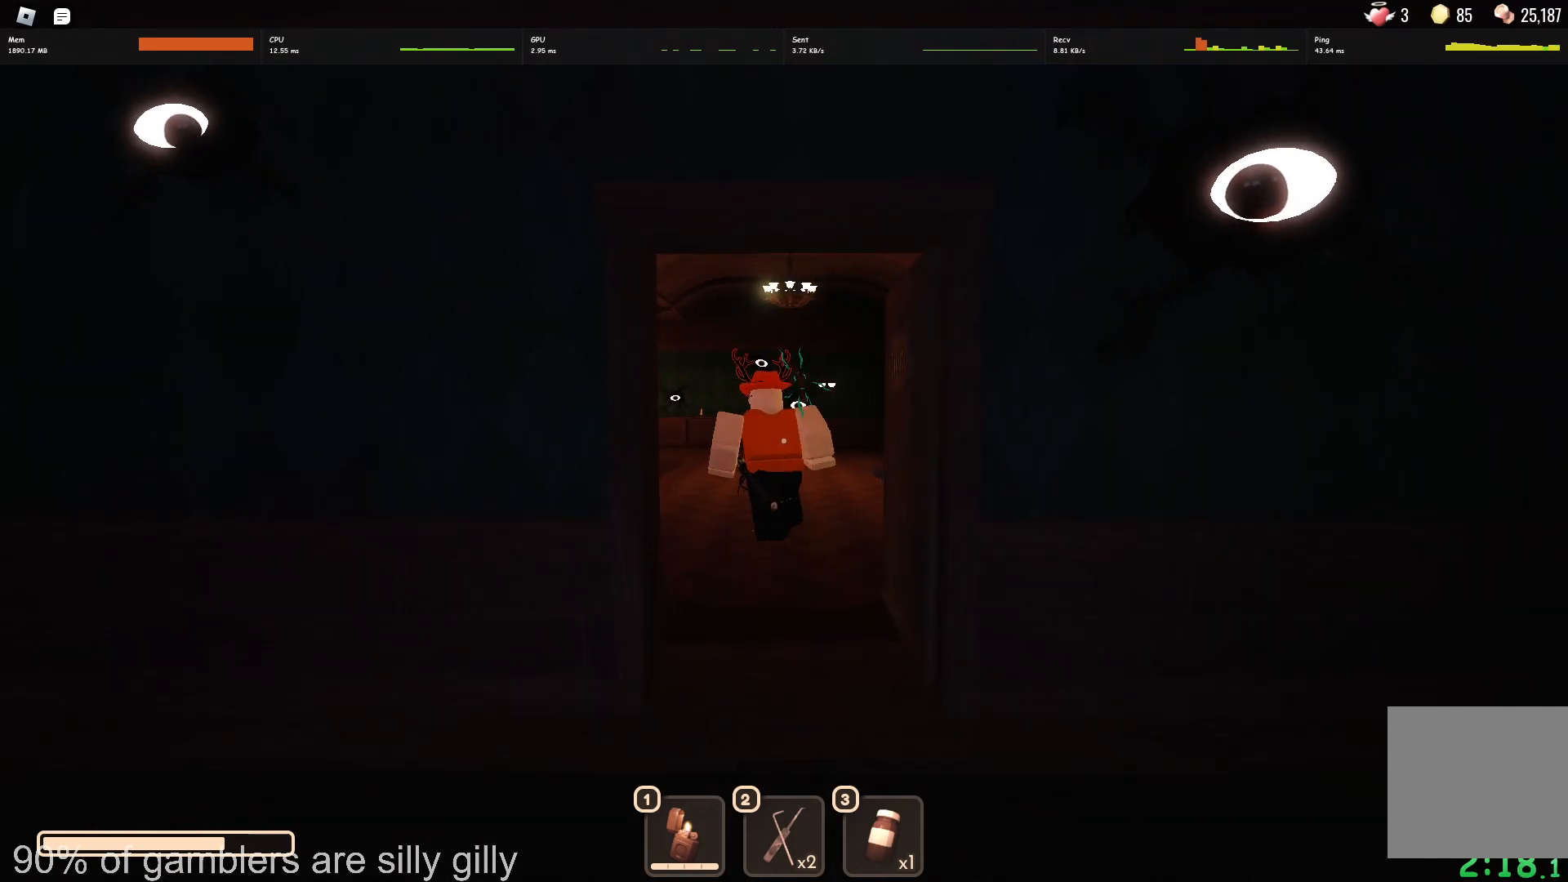
{"keys": ["a", "w"], "events": [[483, "a", "down"]]}
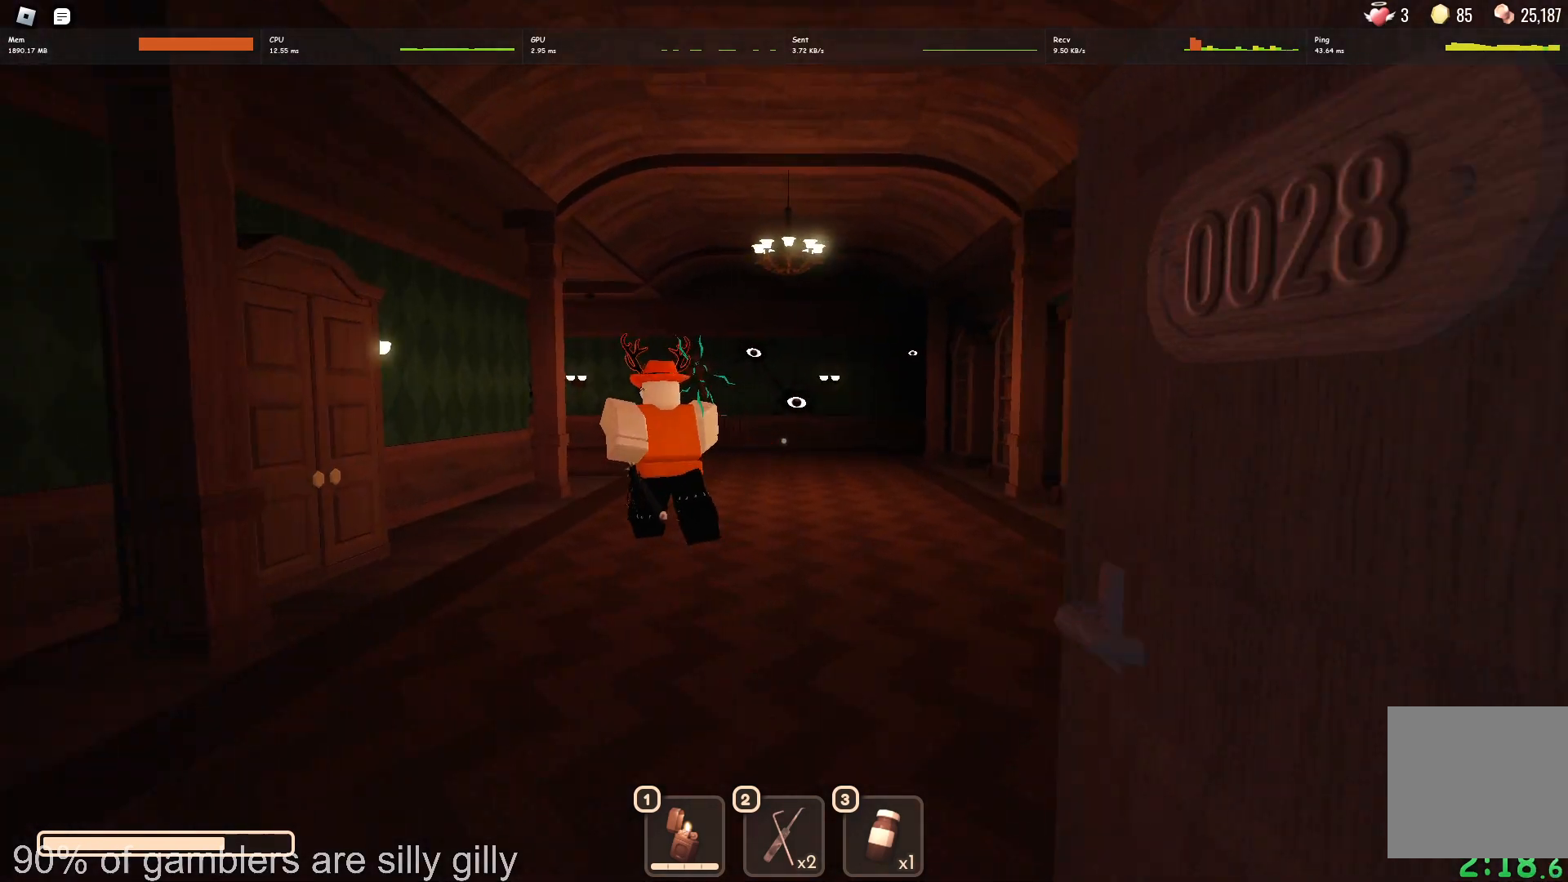
{"keys": ["a", "w"], "events": [[83, "w", "up"], [250, "s", "down"], [350, "s", "up"], [483, "w", "down"]]}
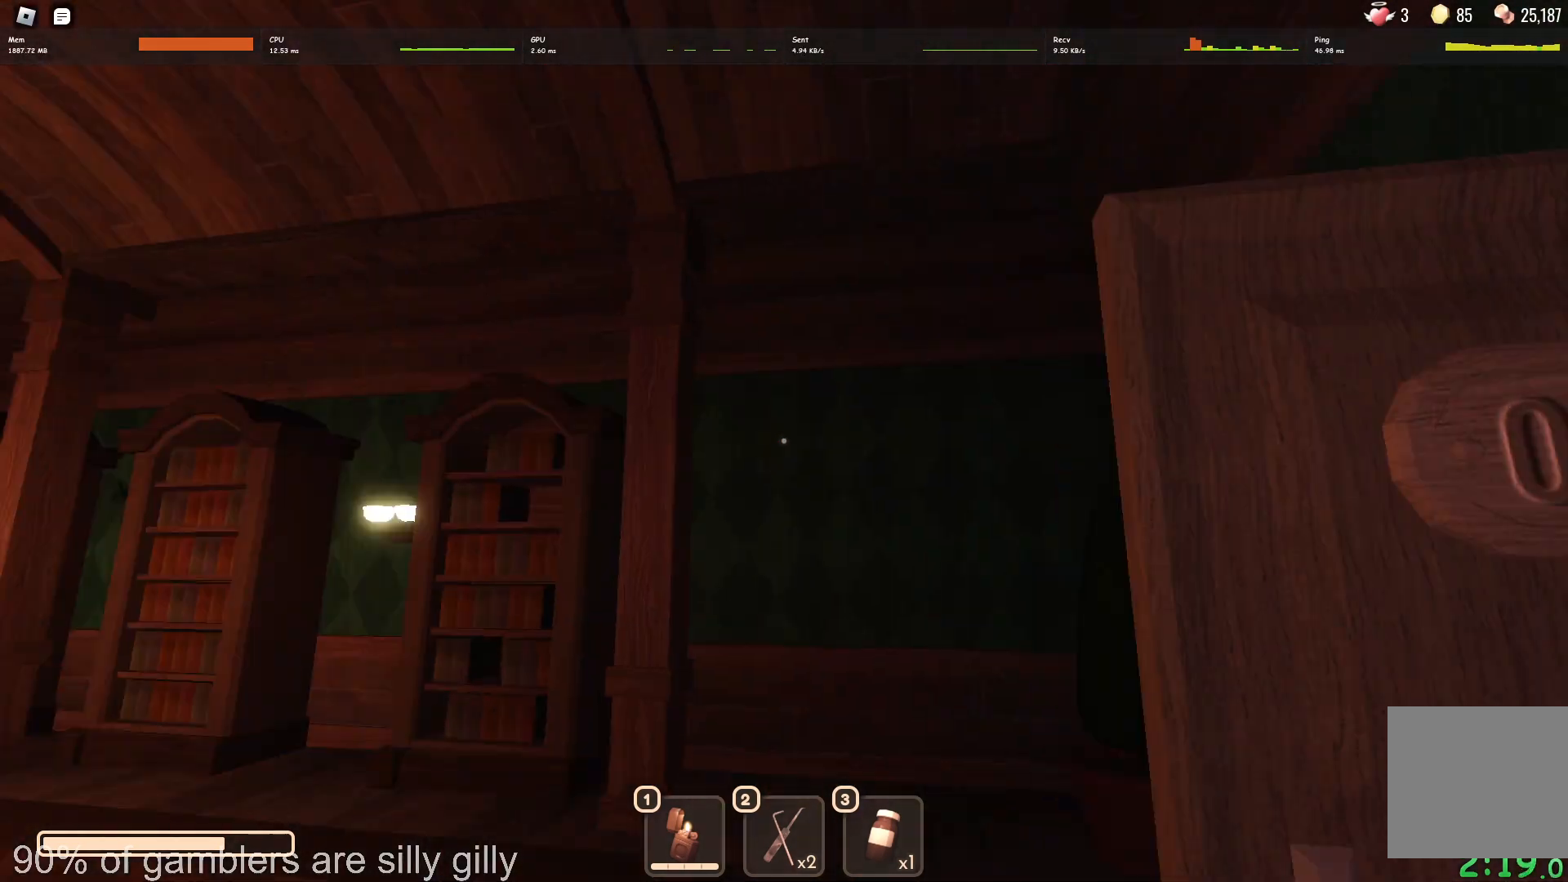
{"keys": ["w"], "events": [[50, "a", "up"]]}
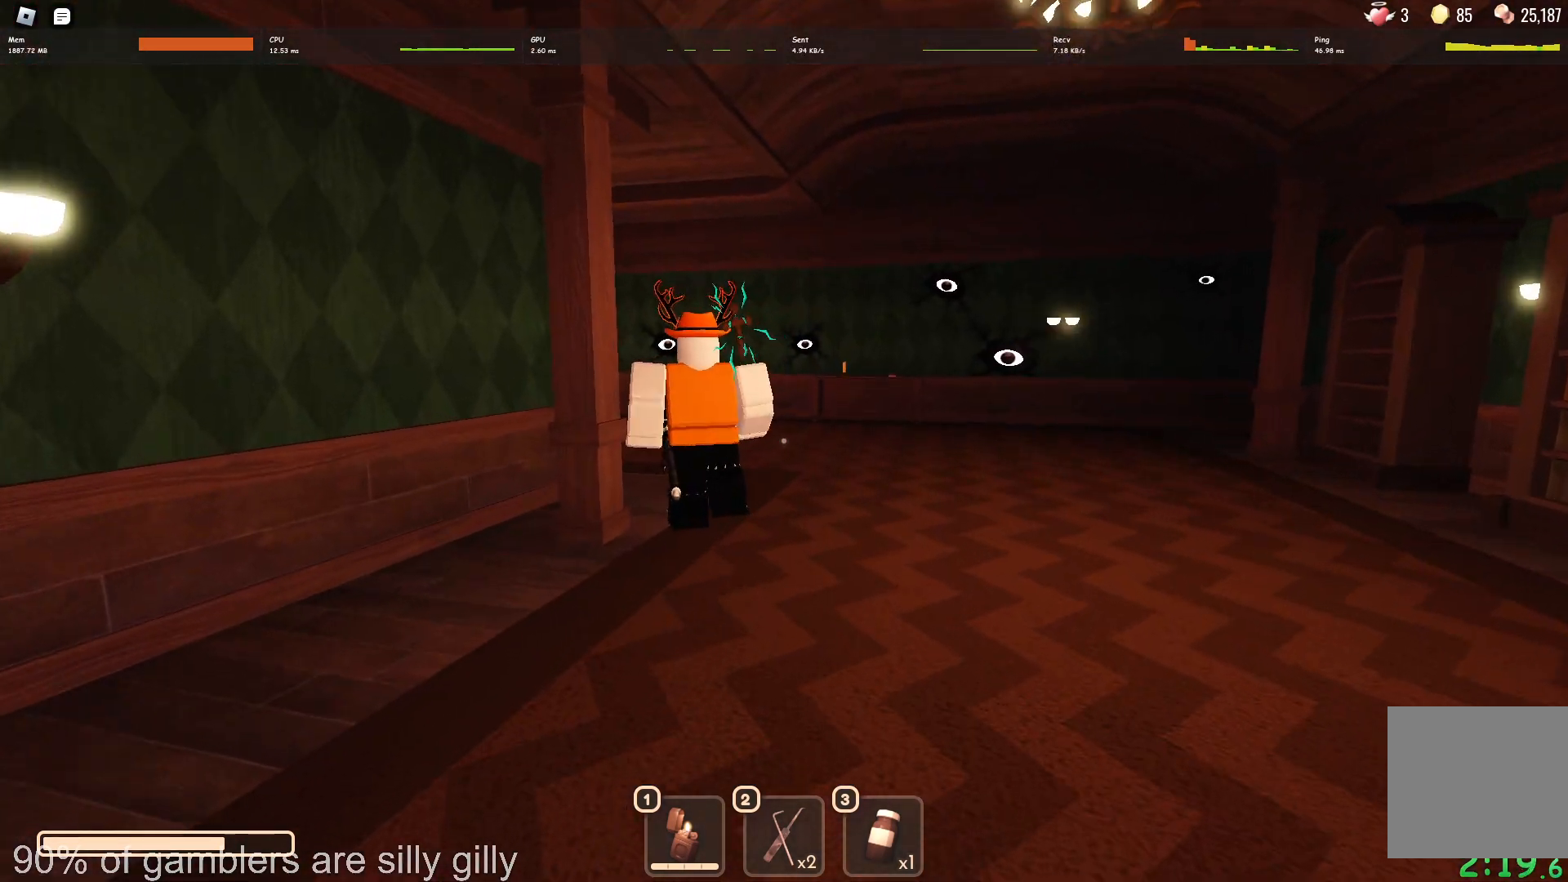
{"keys": ["w"], "events": []}
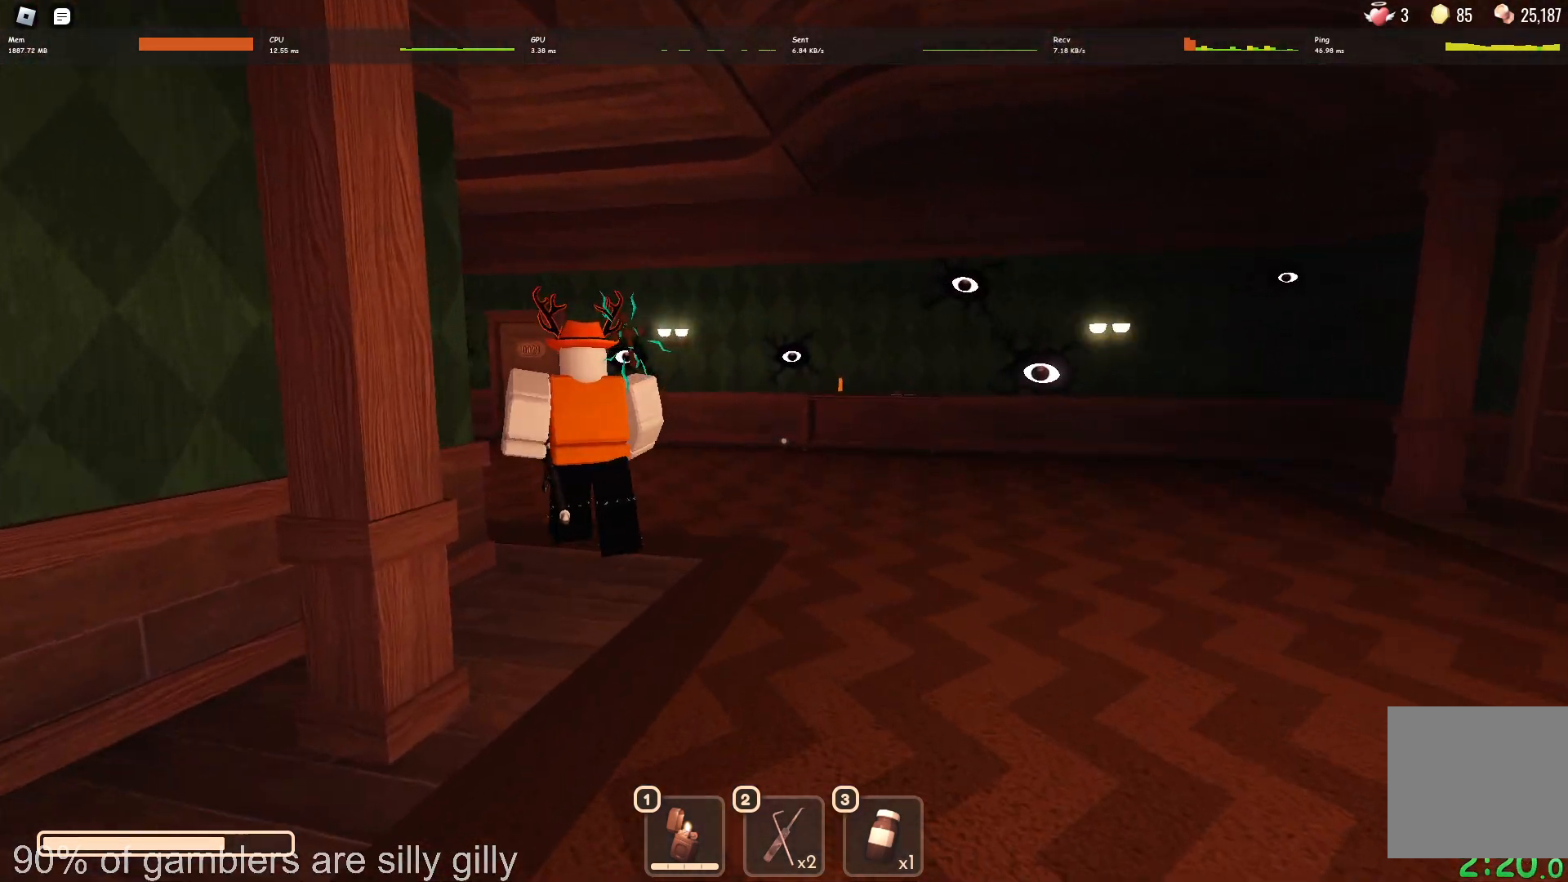
{"keys": ["d", "w"], "events": [[467, "d", "down"]]}